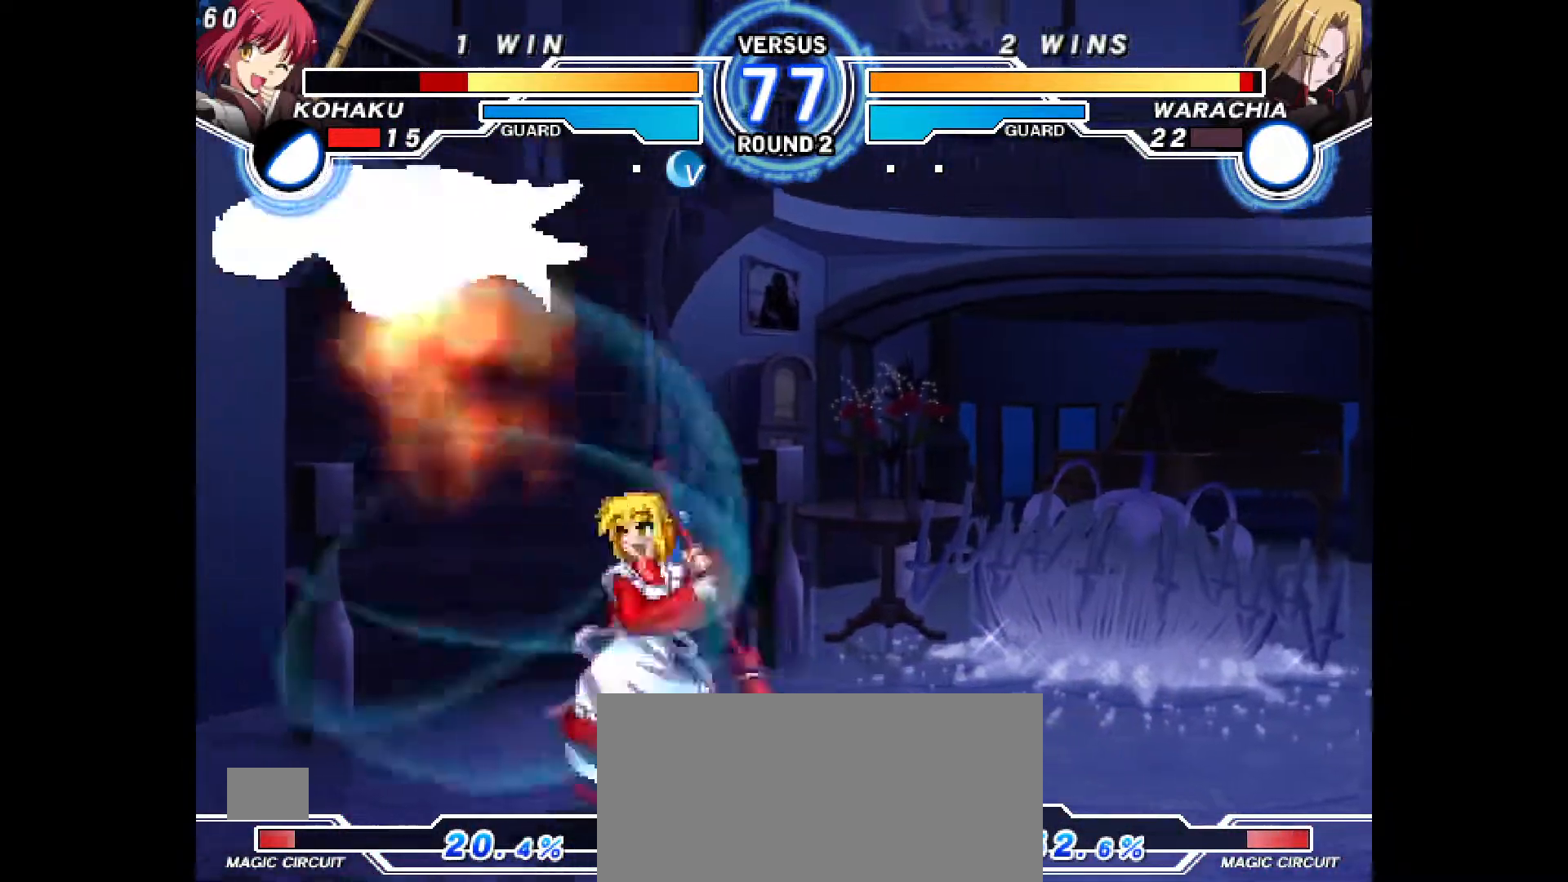
Gameplay with a controller (PlayStation layout); each line is a JSON object with the inputs held at the frame after it (dt_ms = milliseconds from this image to that frame). "events" lists button and stick changes between this image and that frame as [ms after this image, input, new state], when the widget could be followed in between. Not read: HOME L3 R3 other_buttons.
{"dt_ms": 500, "buttons": [], "events": [[167, "DPAD_LEFT", "up"], [250, "CIRCLE", "down"], [267, "CIRCLE", "up"], [333, "CROSS", "down"], [450, "CROSS", "up"]]}
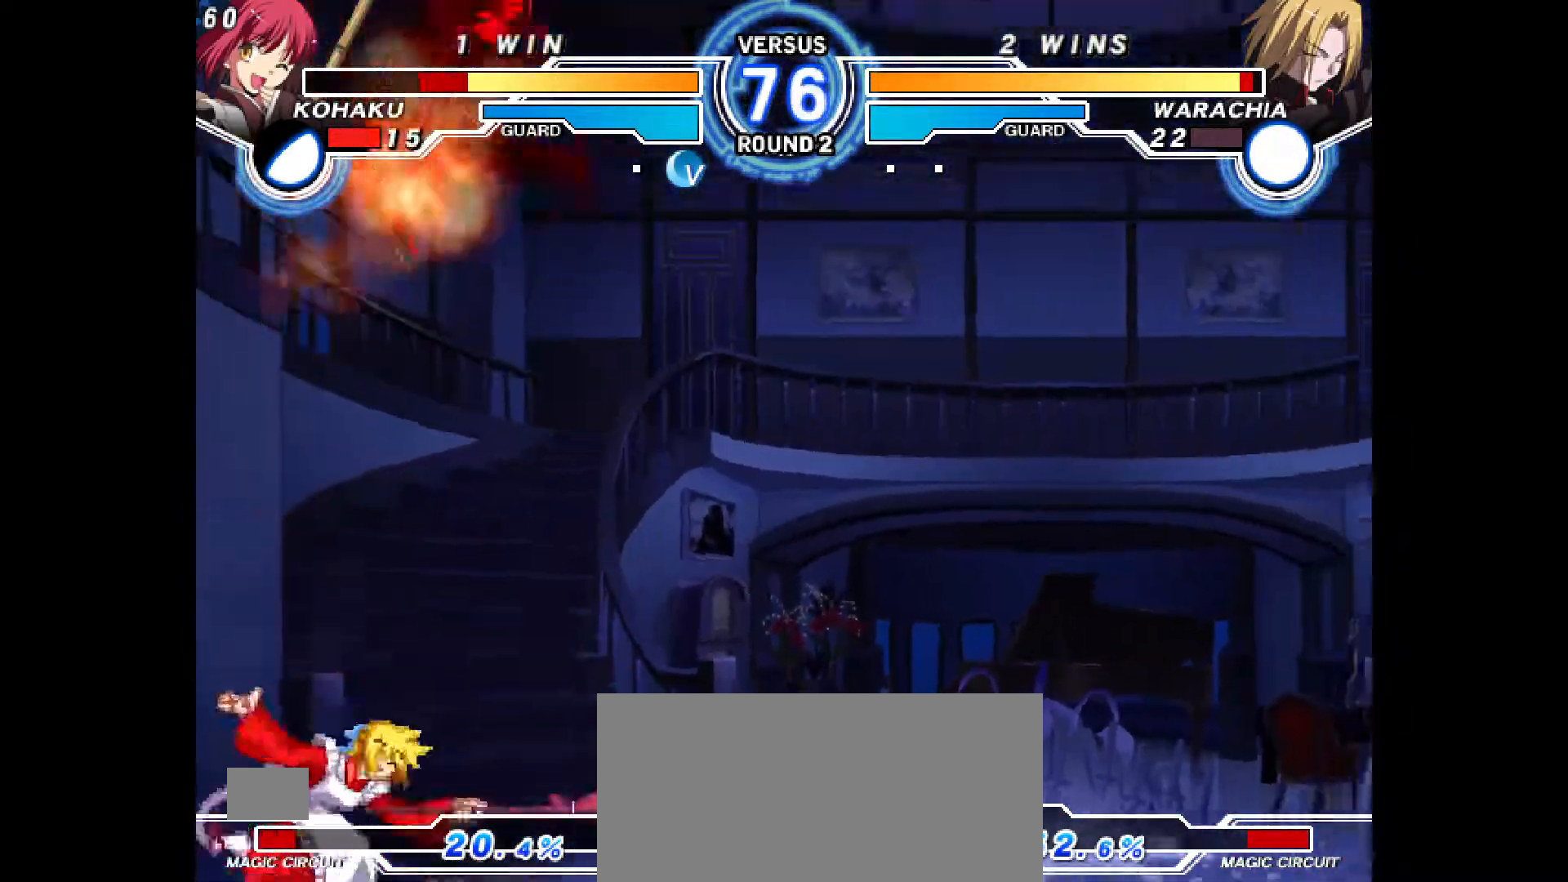
{"dt_ms": 500, "buttons": ["DPAD_LEFT"], "events": [[100, "DPAD_LEFT", "down"], [350, "DPAD_RIGHT", "down"], [400, "DPAD_RIGHT", "up"]]}
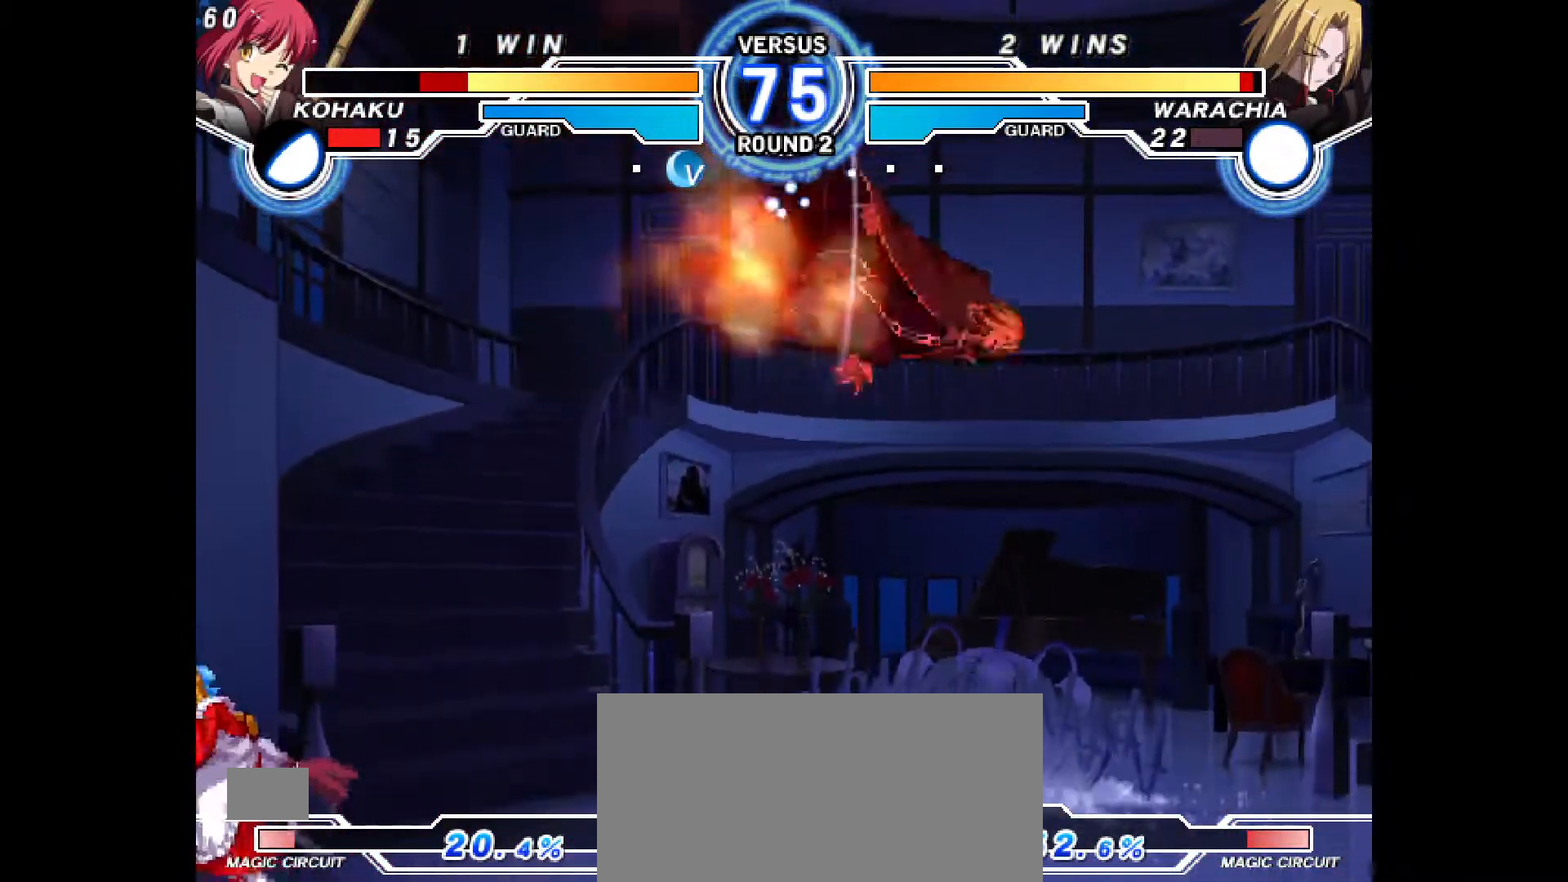
{"dt_ms": 500, "buttons": ["DPAD_DOWN"], "events": [[217, "DPAD_LEFT", "up"], [350, "DPAD_DOWN", "down"], [417, "DPAD_DOWN", "up"], [483, "DPAD_DOWN", "down"]]}
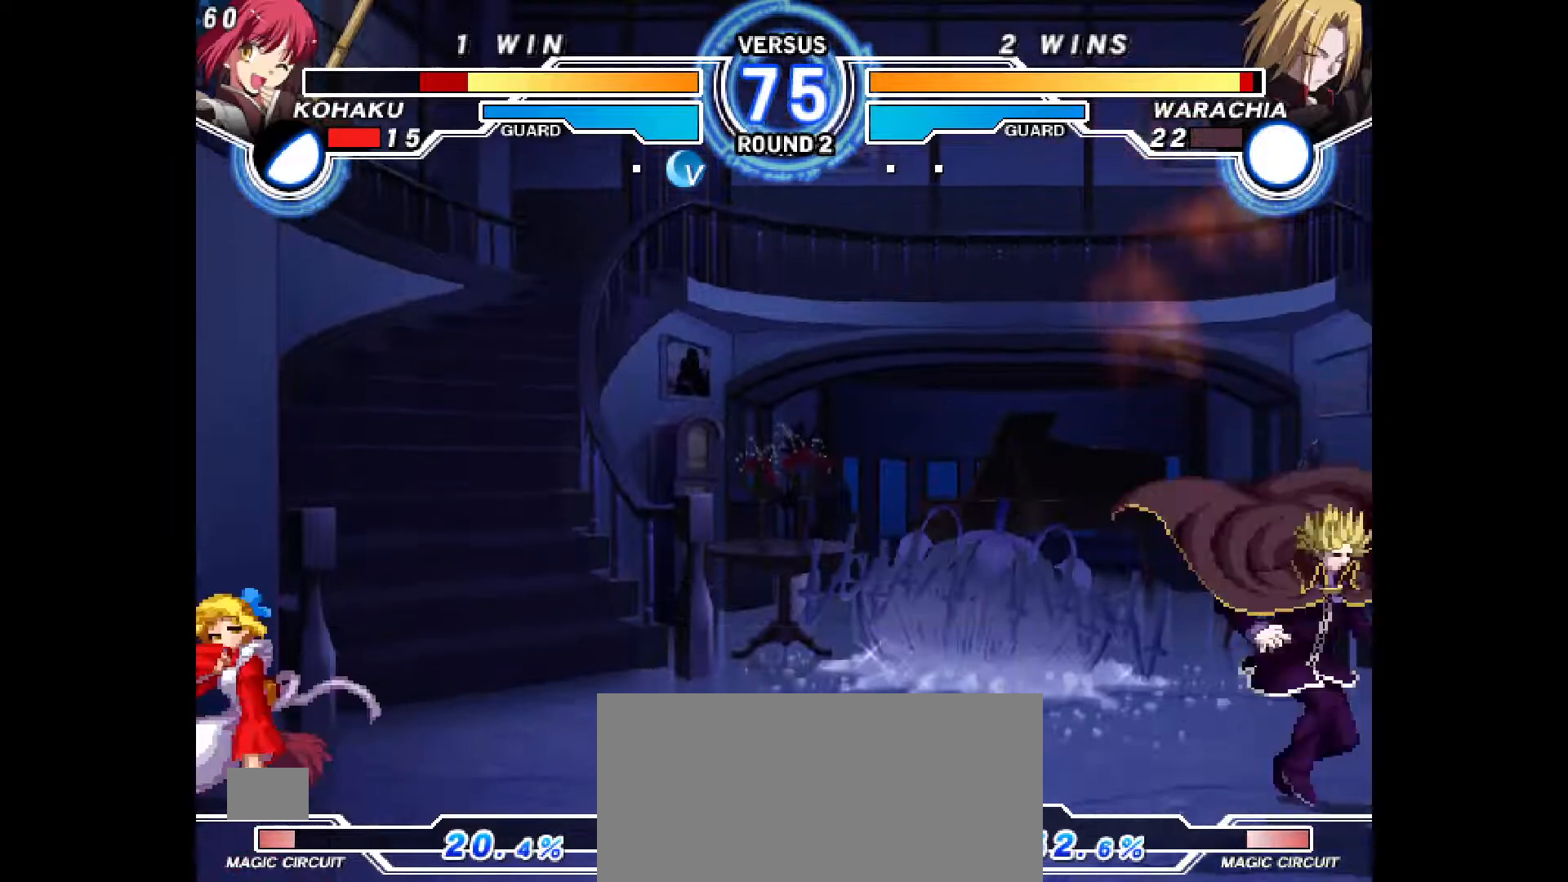
{"dt_ms": 500, "buttons": [], "events": [[17, "CIRCLE", "down"], [67, "DPAD_DOWN", "up"], [83, "CIRCLE", "up"]]}
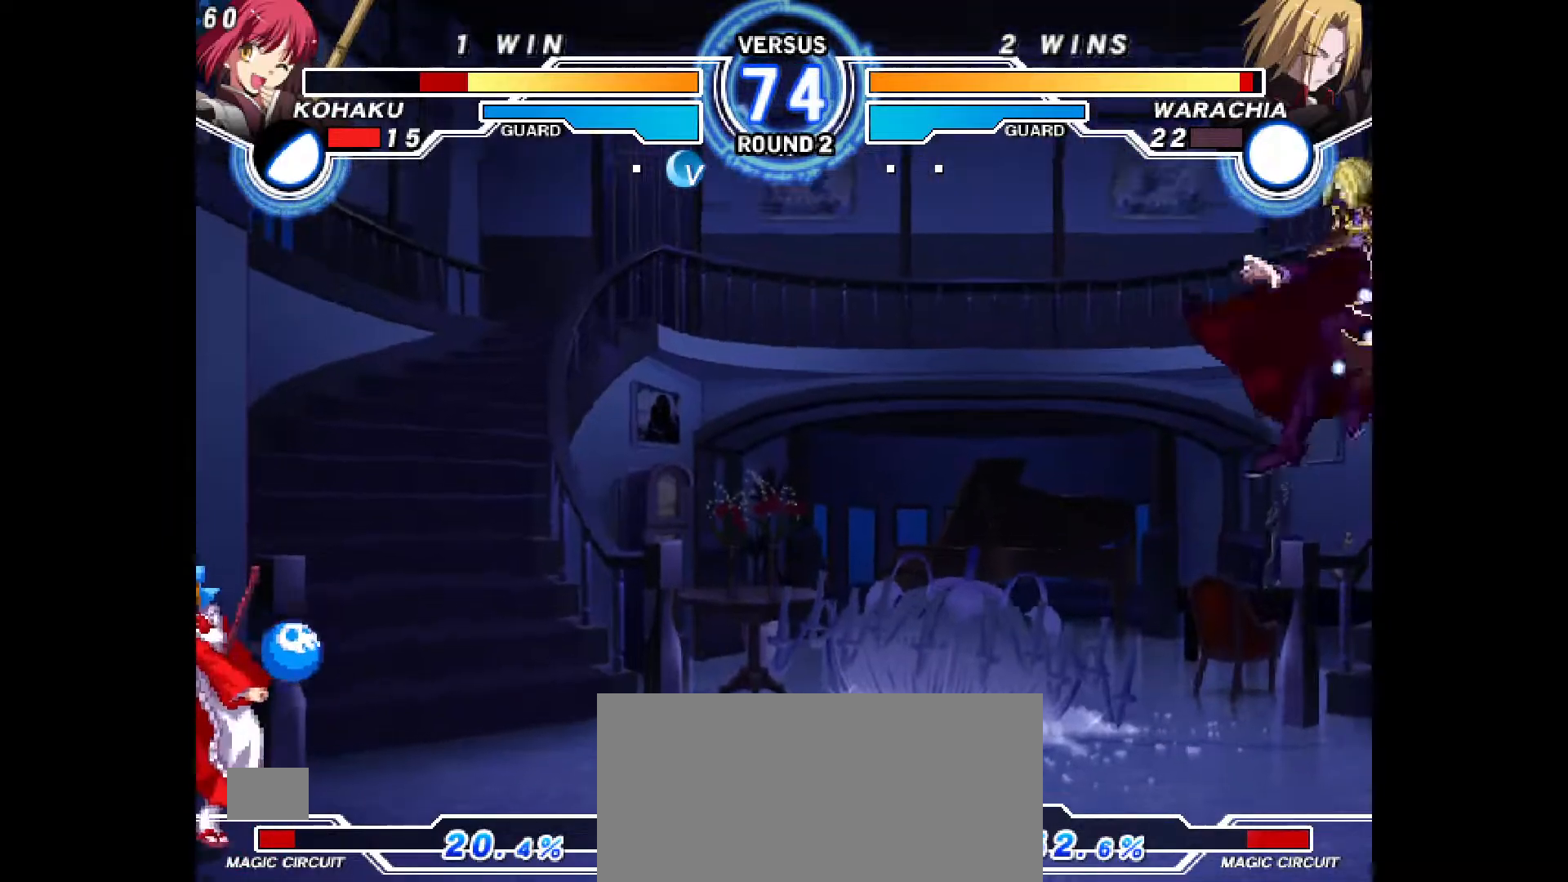
{"dt_ms": 500, "buttons": ["CROSS", "DPAD_DOWN"], "events": [[217, "DPAD_RIGHT", "down"], [450, "DPAD_DOWN", "down"], [483, "CROSS", "down"], [483, "DPAD_RIGHT", "up"]]}
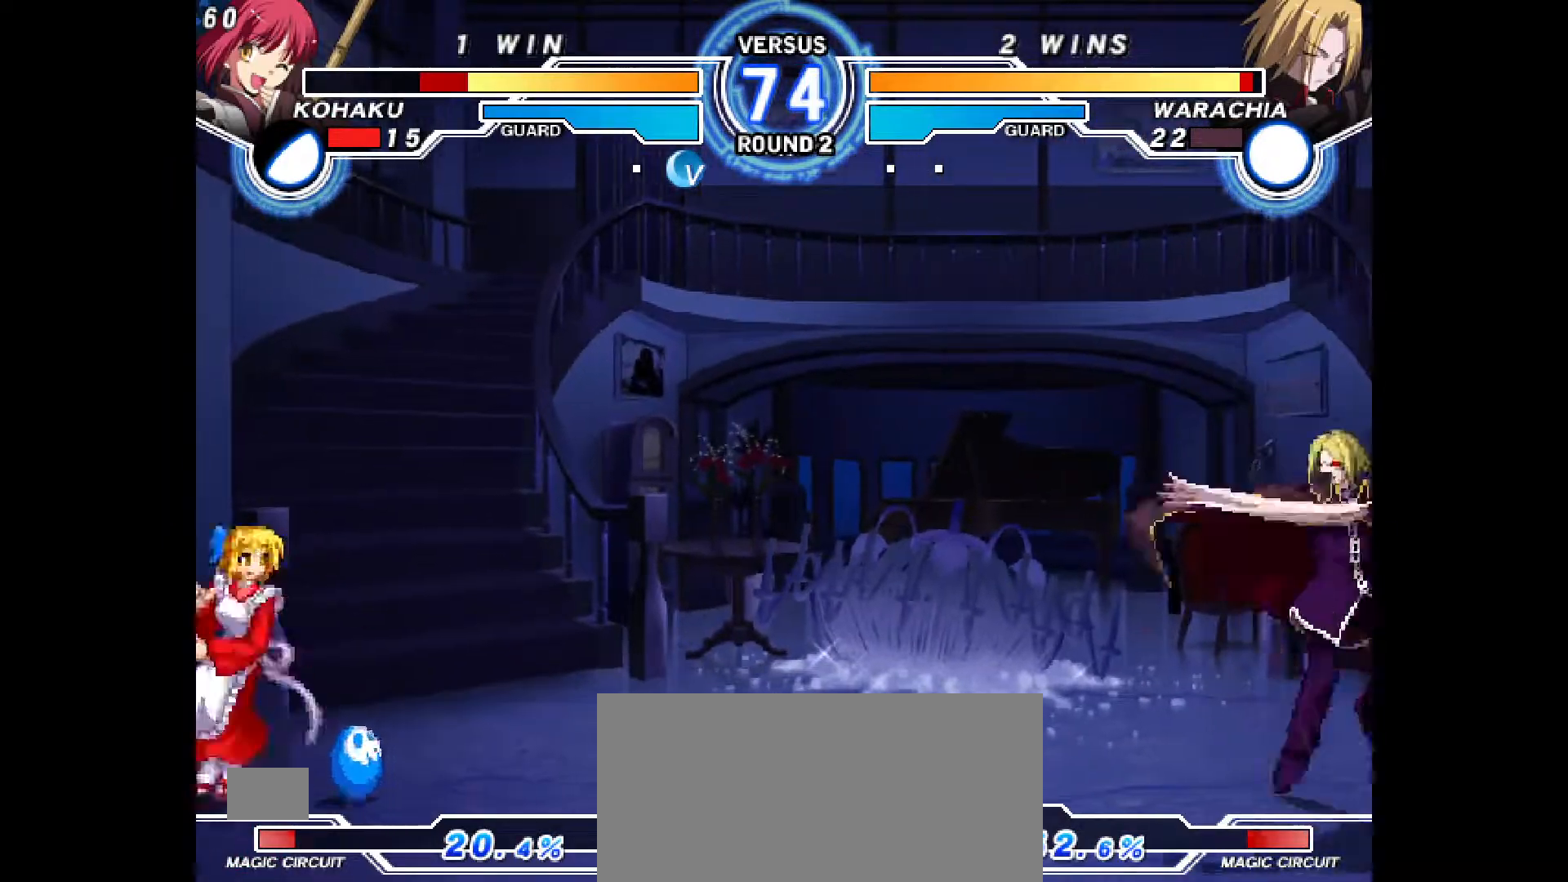
{"dt_ms": 500, "buttons": ["DPAD_RIGHT"], "events": [[50, "CROSS", "up"], [50, "DPAD_DOWN", "up"], [117, "CROSS", "down"], [167, "CROSS", "up"], [250, "DPAD_RIGHT", "down"], [317, "DPAD_RIGHT", "up"], [383, "DPAD_RIGHT", "down"]]}
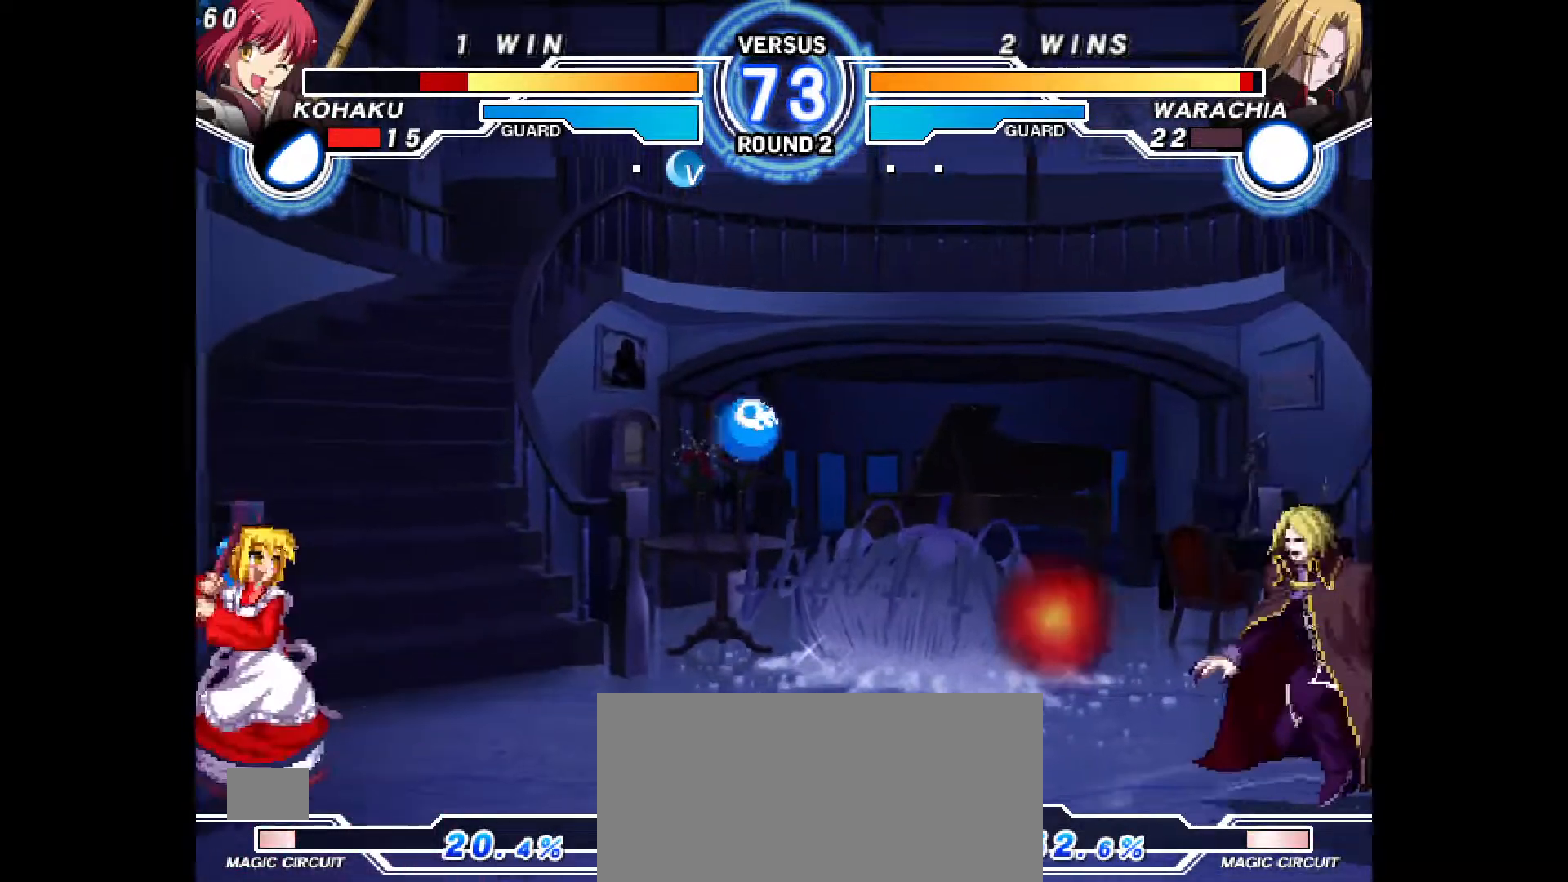
{"dt_ms": 500, "buttons": [], "events": [[167, "DPAD_RIGHT", "up"], [283, "DPAD_LEFT", "down"], [283, "DPAD_UP", "down"], [383, "DPAD_LEFT", "up"], [383, "DPAD_UP", "up"], [383, "R1", "down"], [400, "R1", "up"]]}
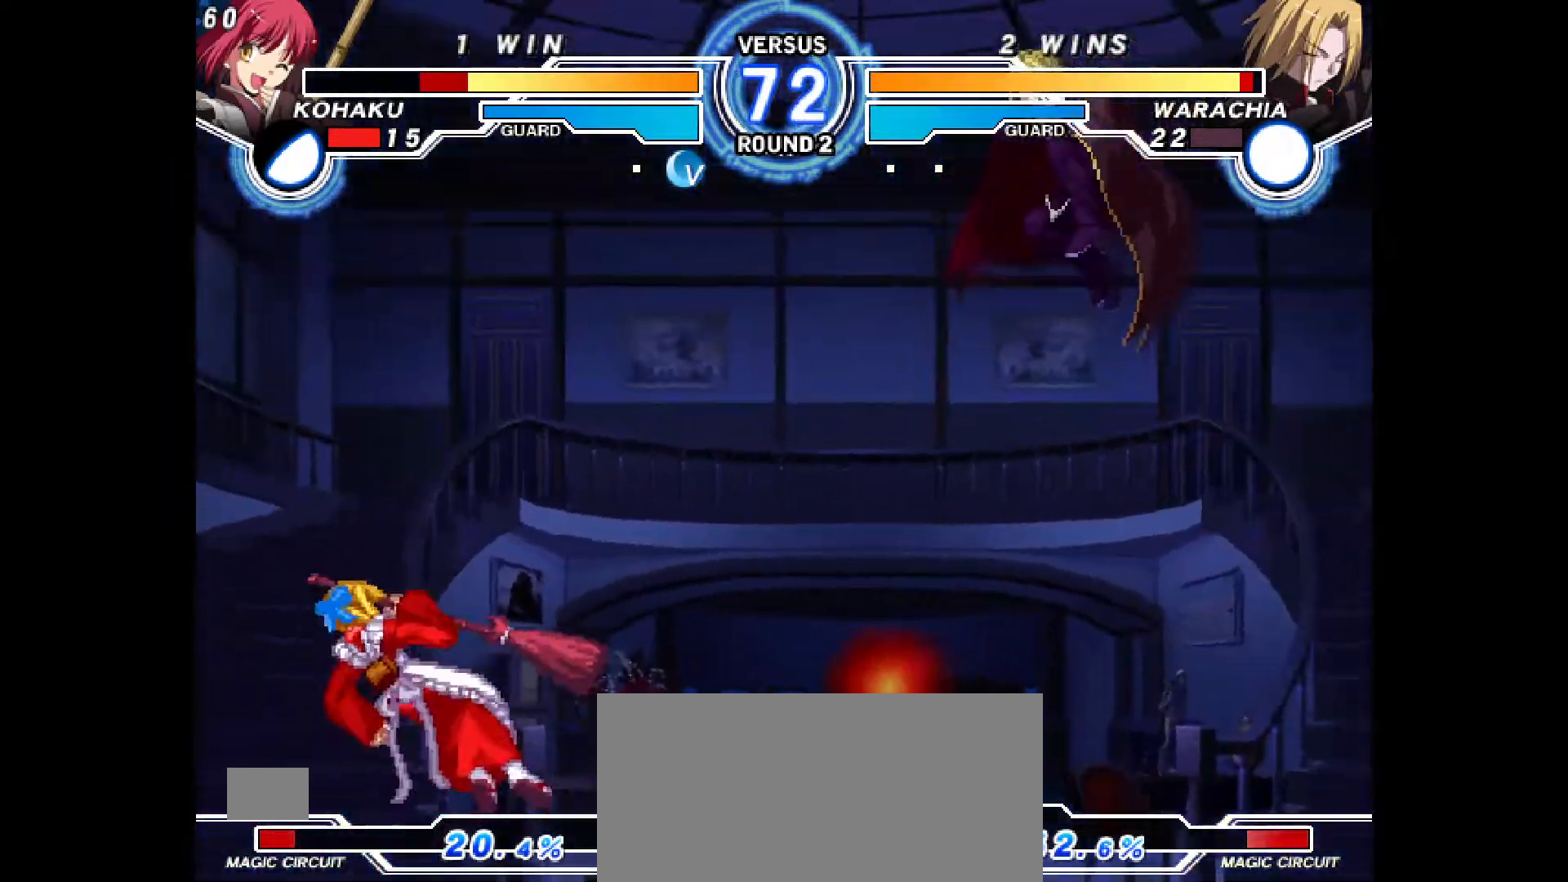
{"dt_ms": 500, "buttons": [], "events": [[217, "CIRCLE", "down"], [350, "CIRCLE", "up"]]}
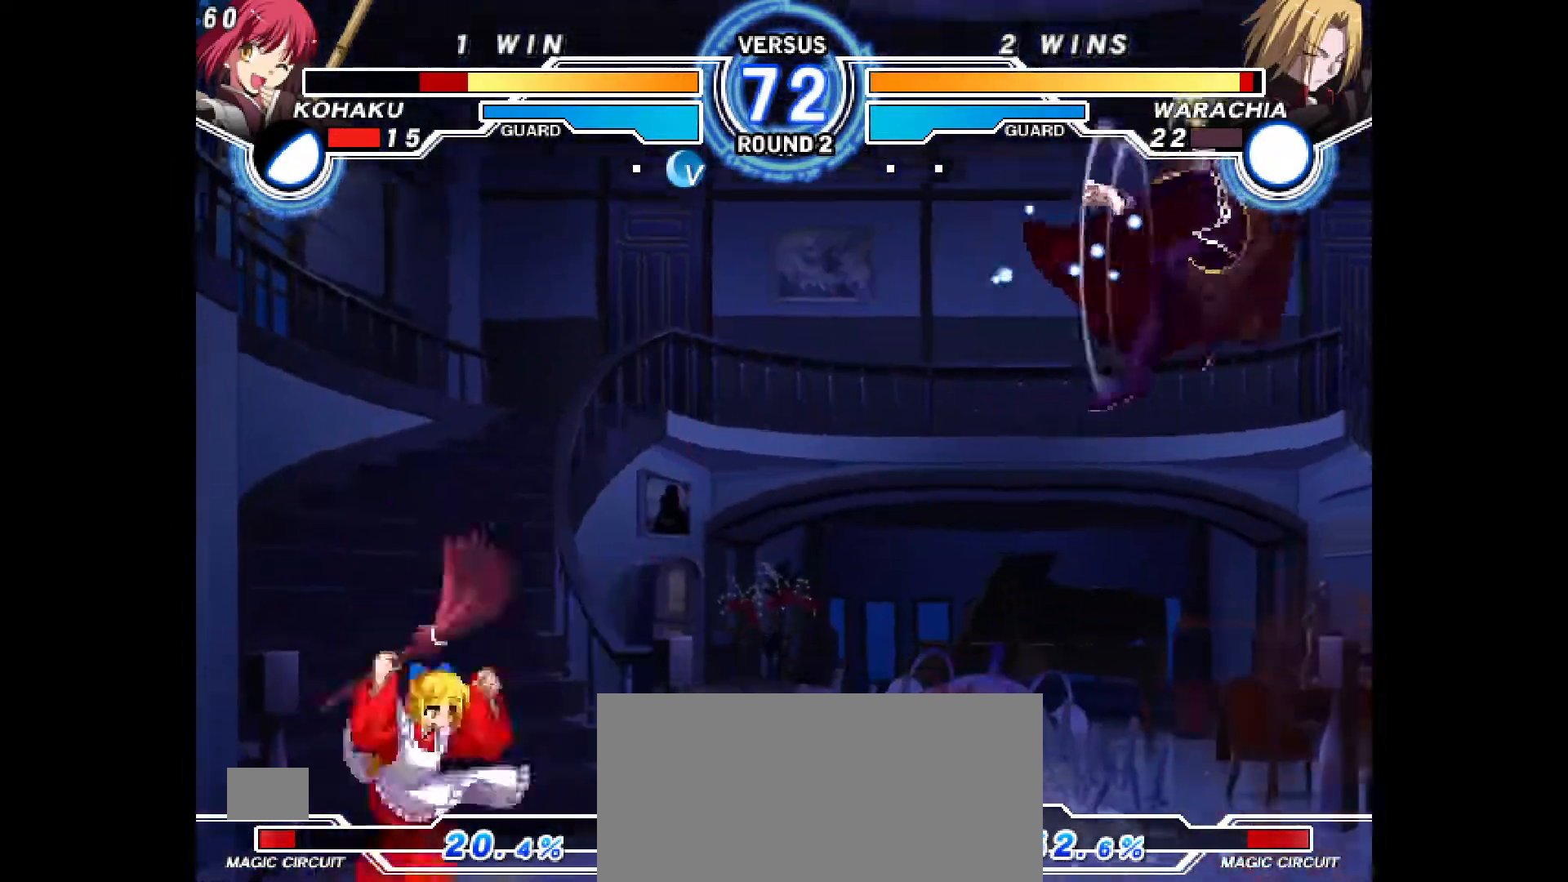
{"dt_ms": 500, "buttons": ["DPAD_RIGHT"], "events": [[50, "DPAD_RIGHT", "down"], [117, "DPAD_RIGHT", "up"], [183, "DPAD_RIGHT", "down"]]}
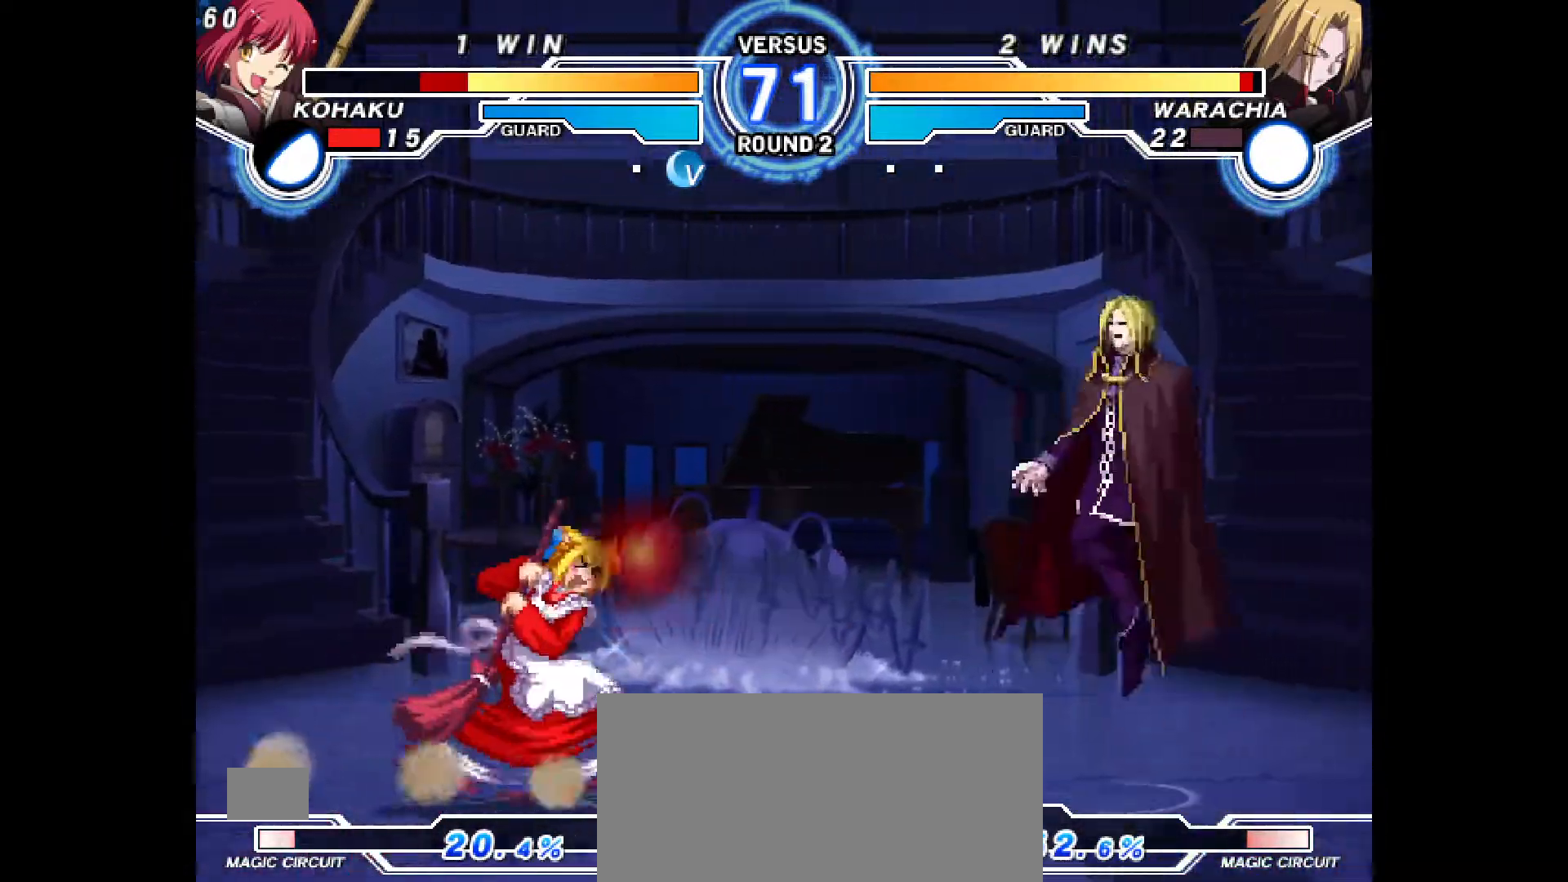
{"dt_ms": 500, "buttons": ["DPAD_LEFT"], "events": [[33, "DPAD_RIGHT", "up"], [133, "DPAD_LEFT", "down"]]}
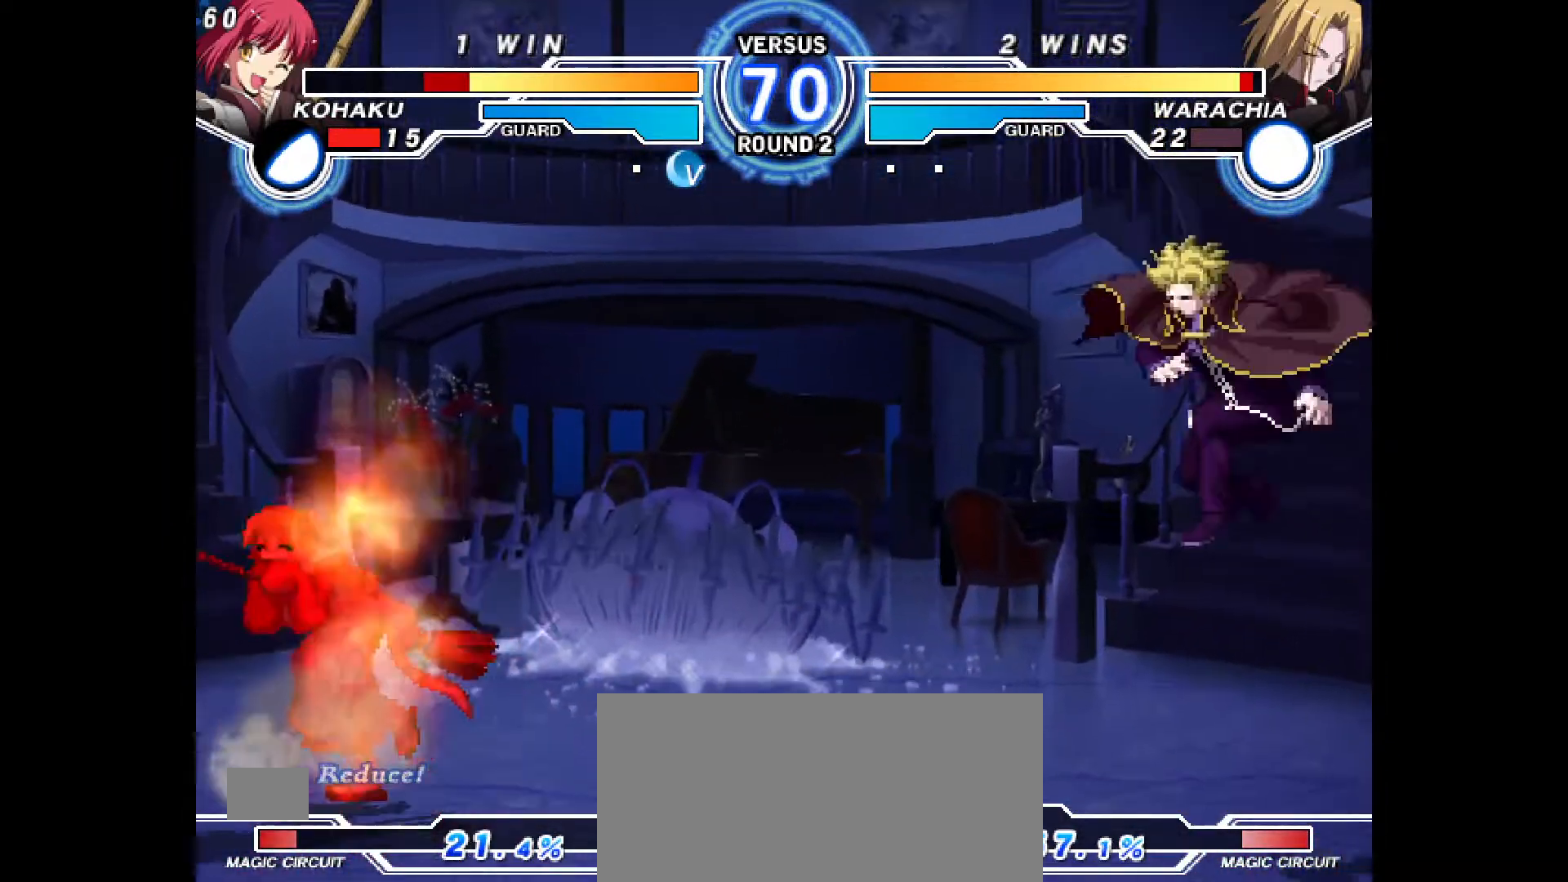
{"dt_ms": 500, "buttons": [], "events": [[167, "DPAD_LEFT", "up"], [250, "DPAD_DOWN", "down"], [317, "DPAD_DOWN", "up"], [367, "DPAD_DOWN", "down"], [417, "CIRCLE", "down"], [450, "DPAD_DOWN", "up"], [467, "CIRCLE", "up"]]}
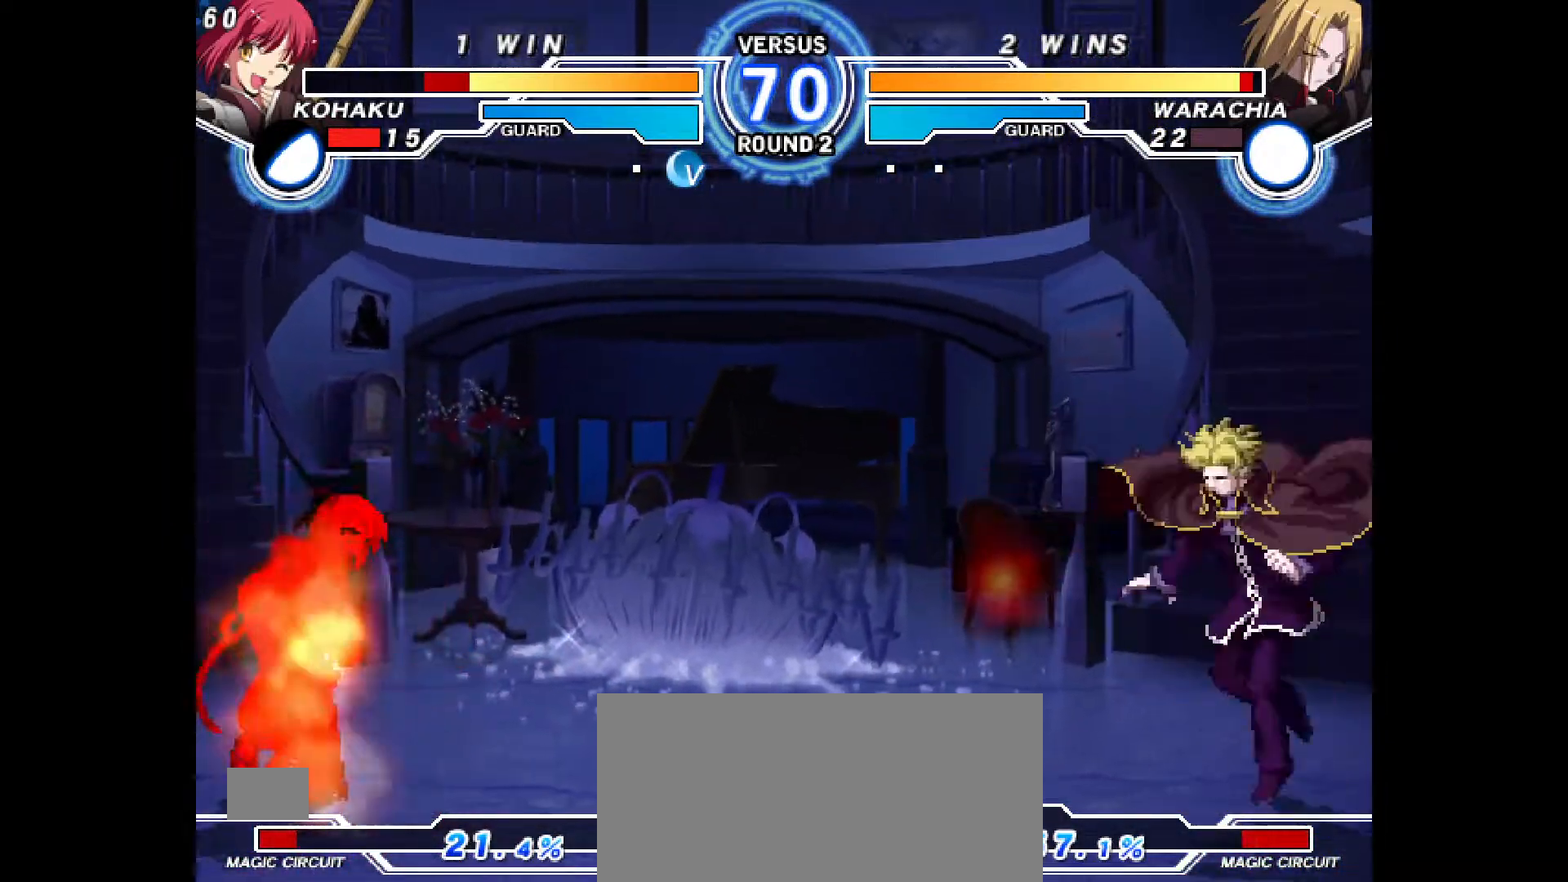
{"dt_ms": 500, "buttons": [], "events": []}
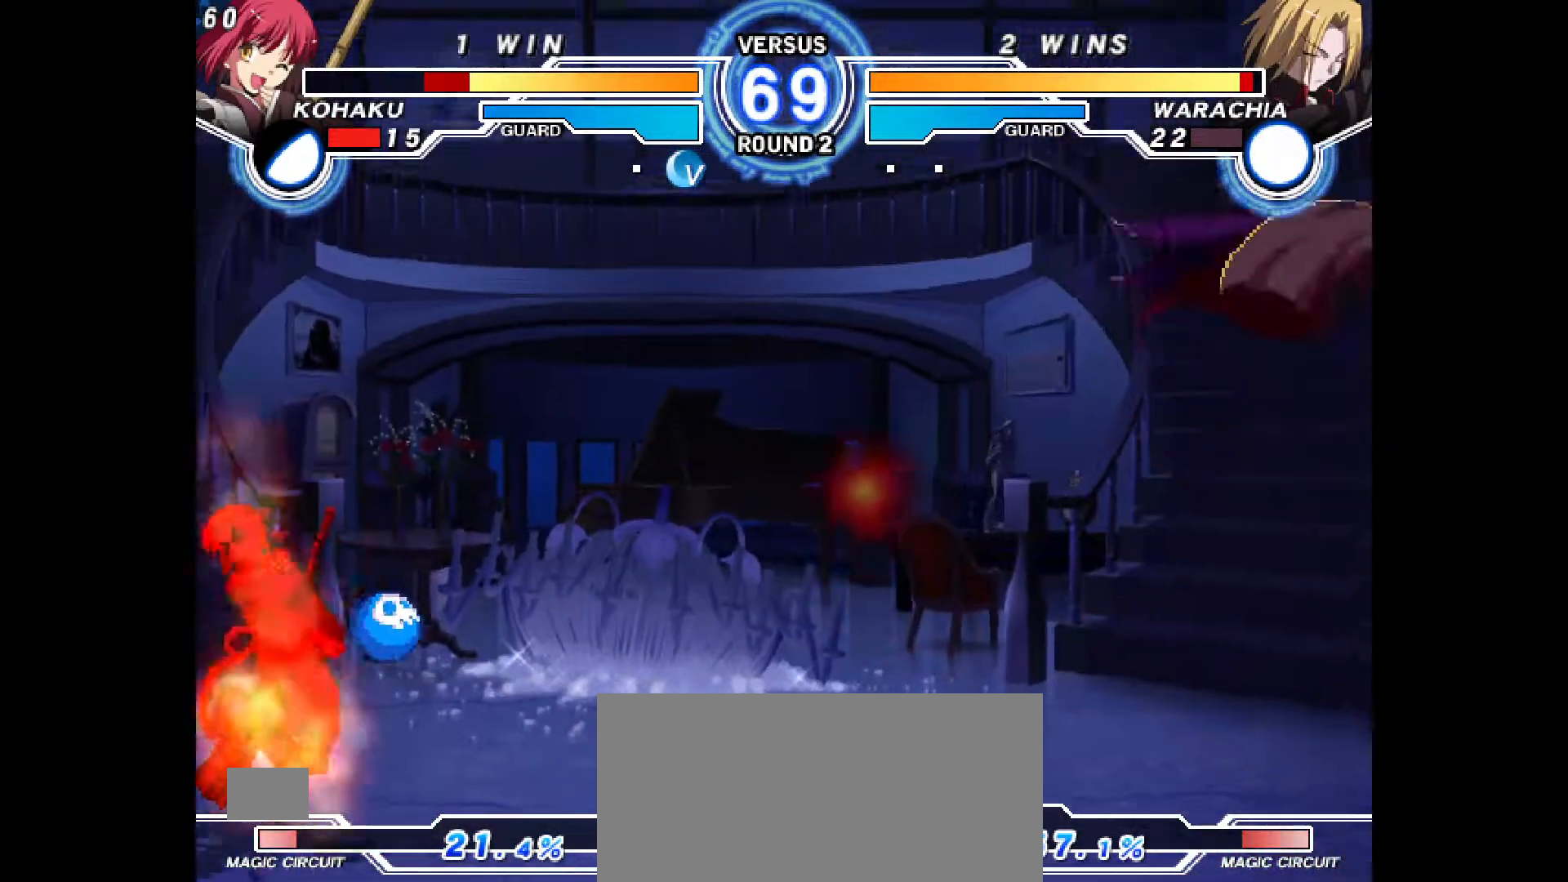
{"dt_ms": 500, "buttons": ["R1"], "events": [[117, "DPAD_DOWN", "down"], [183, "DPAD_DOWN", "up"], [250, "DPAD_DOWN", "down"], [317, "DPAD_DOWN", "up"], [333, "CROSS", "down"], [400, "CROSS", "up"], [467, "R1", "down"]]}
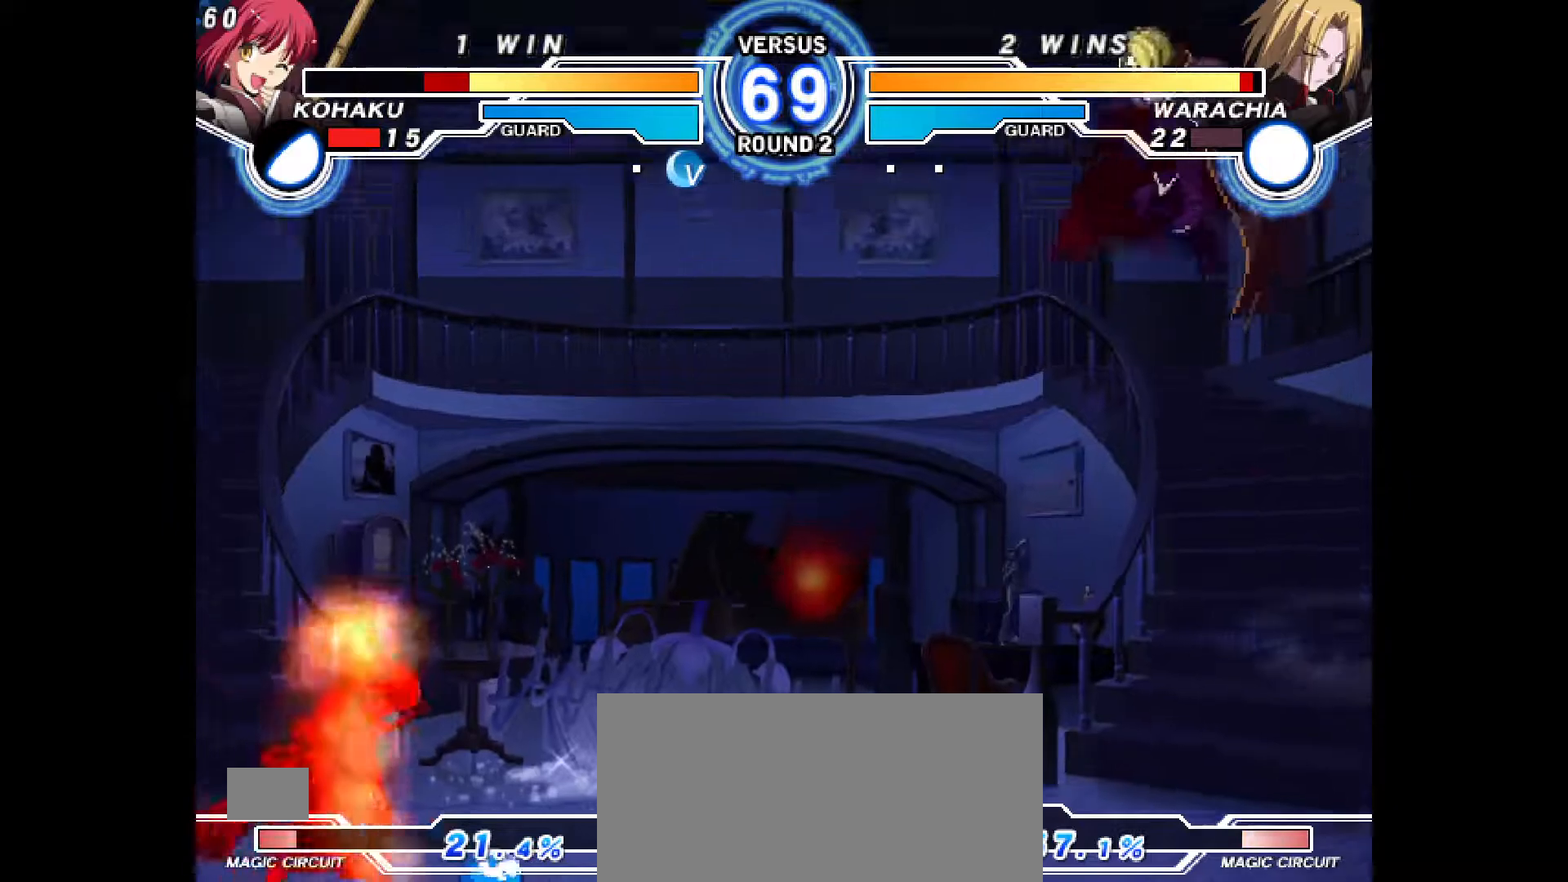
{"dt_ms": 500, "buttons": ["R1", "DPAD_LEFT"], "events": [[17, "R1", "up"], [167, "DPAD_LEFT", "down"], [417, "R1", "down"]]}
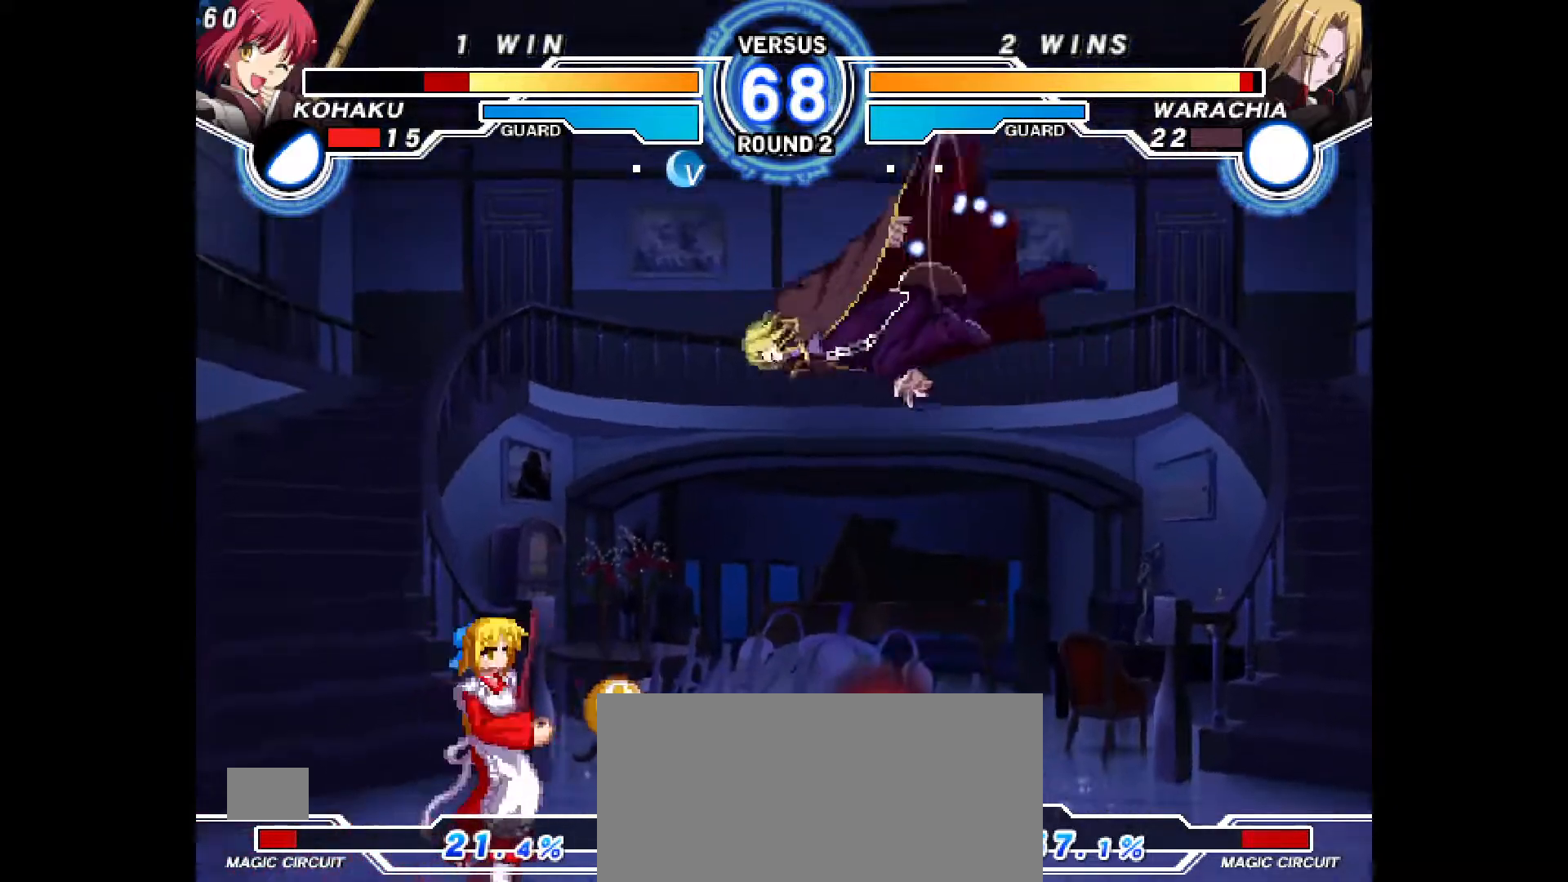
{"dt_ms": 1000, "buttons": []}
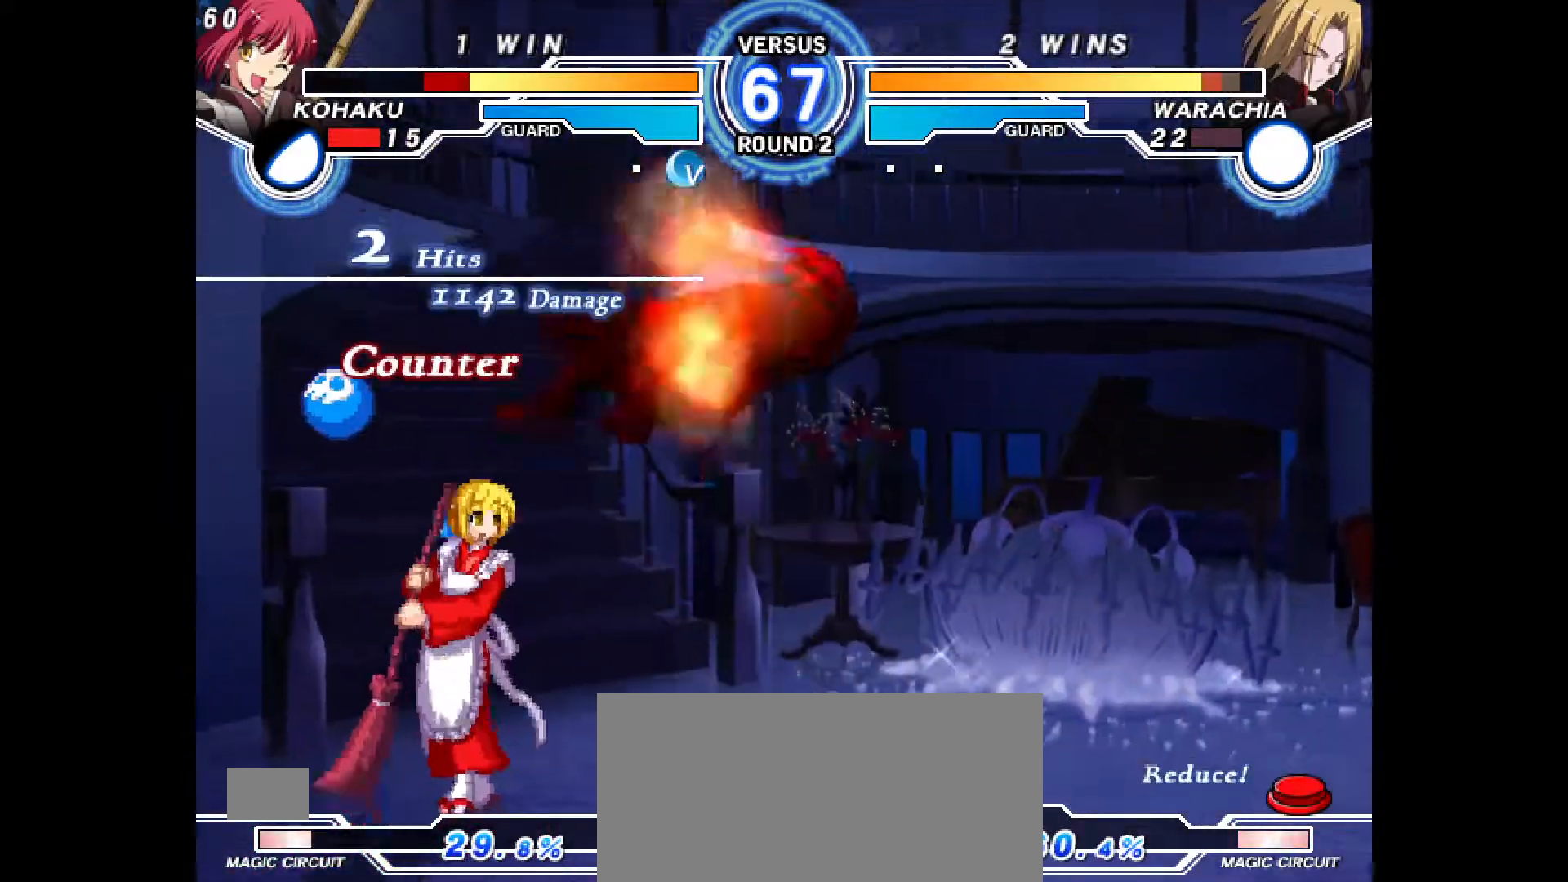
{"dt_ms": 500, "buttons": ["CIRCLE"], "events": [[17, "CIRCLE", "down"], [100, "CIRCLE", "up"], [233, "DPAD_RIGHT", "down"], [250, "DPAD_UP", "down"], [350, "DPAD_UP", "up"], [367, "DPAD_RIGHT", "up"], [433, "CIRCLE", "down"]]}
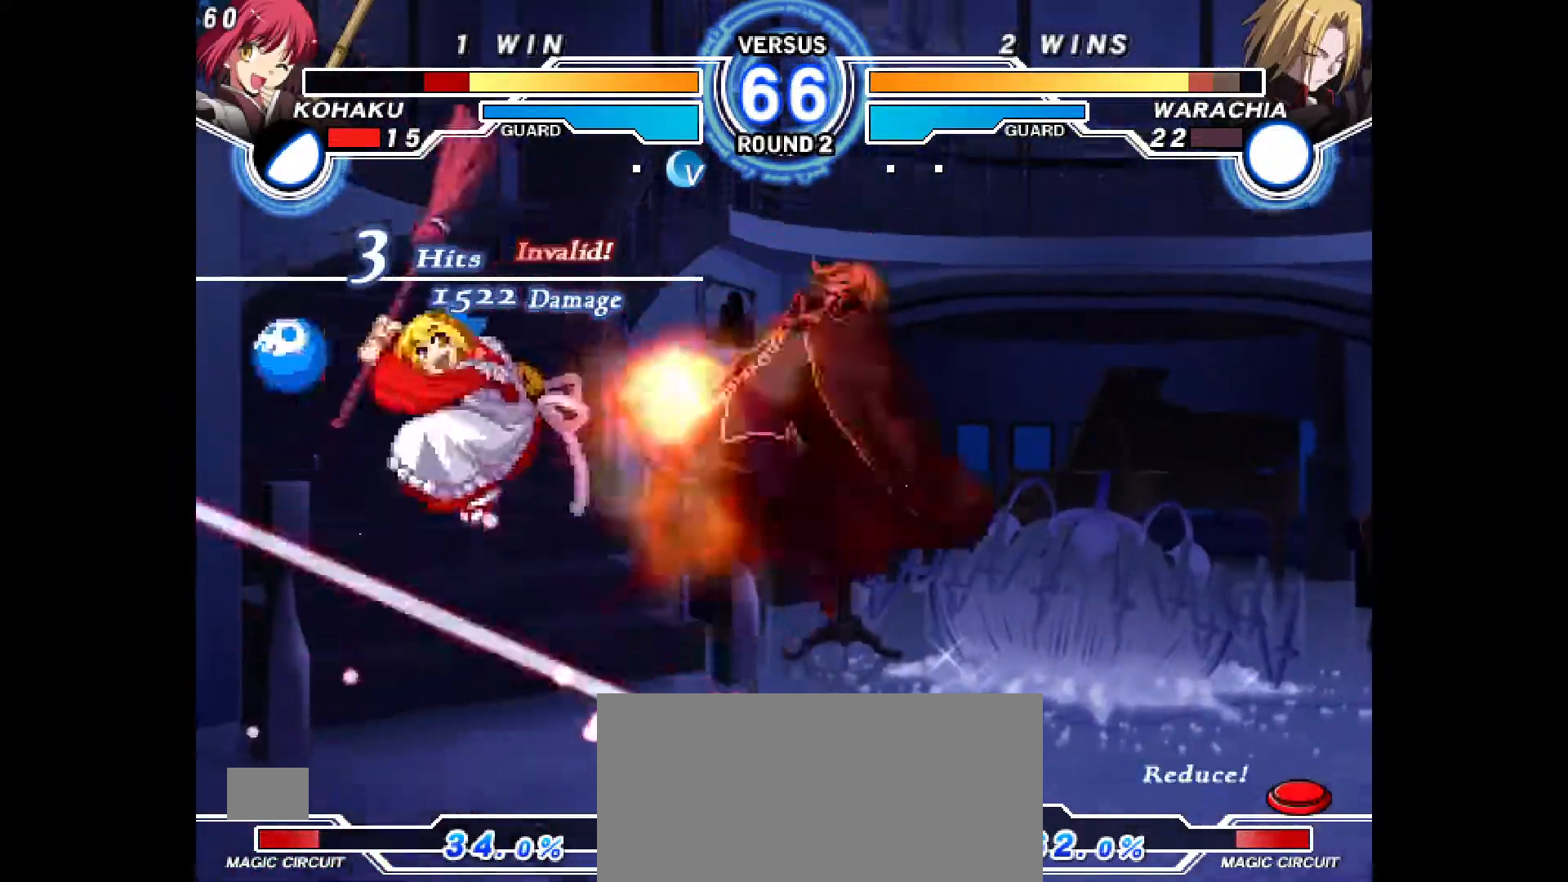
{"dt_ms": 500, "buttons": ["R2"], "events": [[17, "CIRCLE", "up"], [167, "R2", "down"], [217, "R2", "up"], [500, "R2", "down"]]}
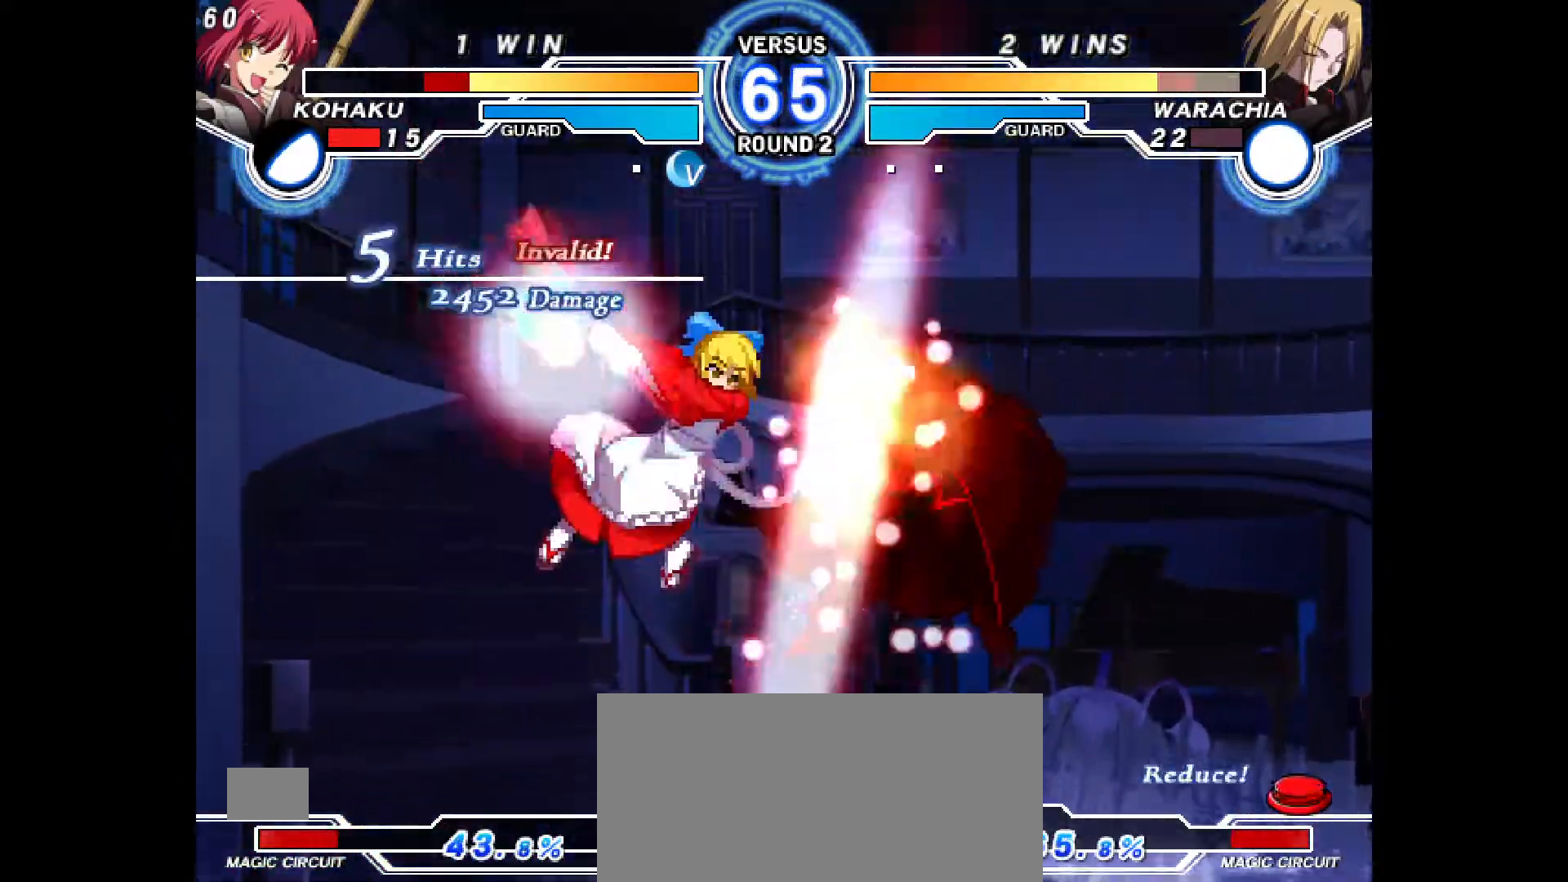
{"dt_ms": 500, "buttons": ["DPAD_RIGHT"], "events": [[50, "DPAD_RIGHT", "down"], [67, "DPAD_UP", "down"], [67, "R2", "up"], [133, "CIRCLE", "down"], [133, "DPAD_UP", "up"], [200, "CIRCLE", "up"], [317, "R2", "down"], [400, "R2", "up"]]}
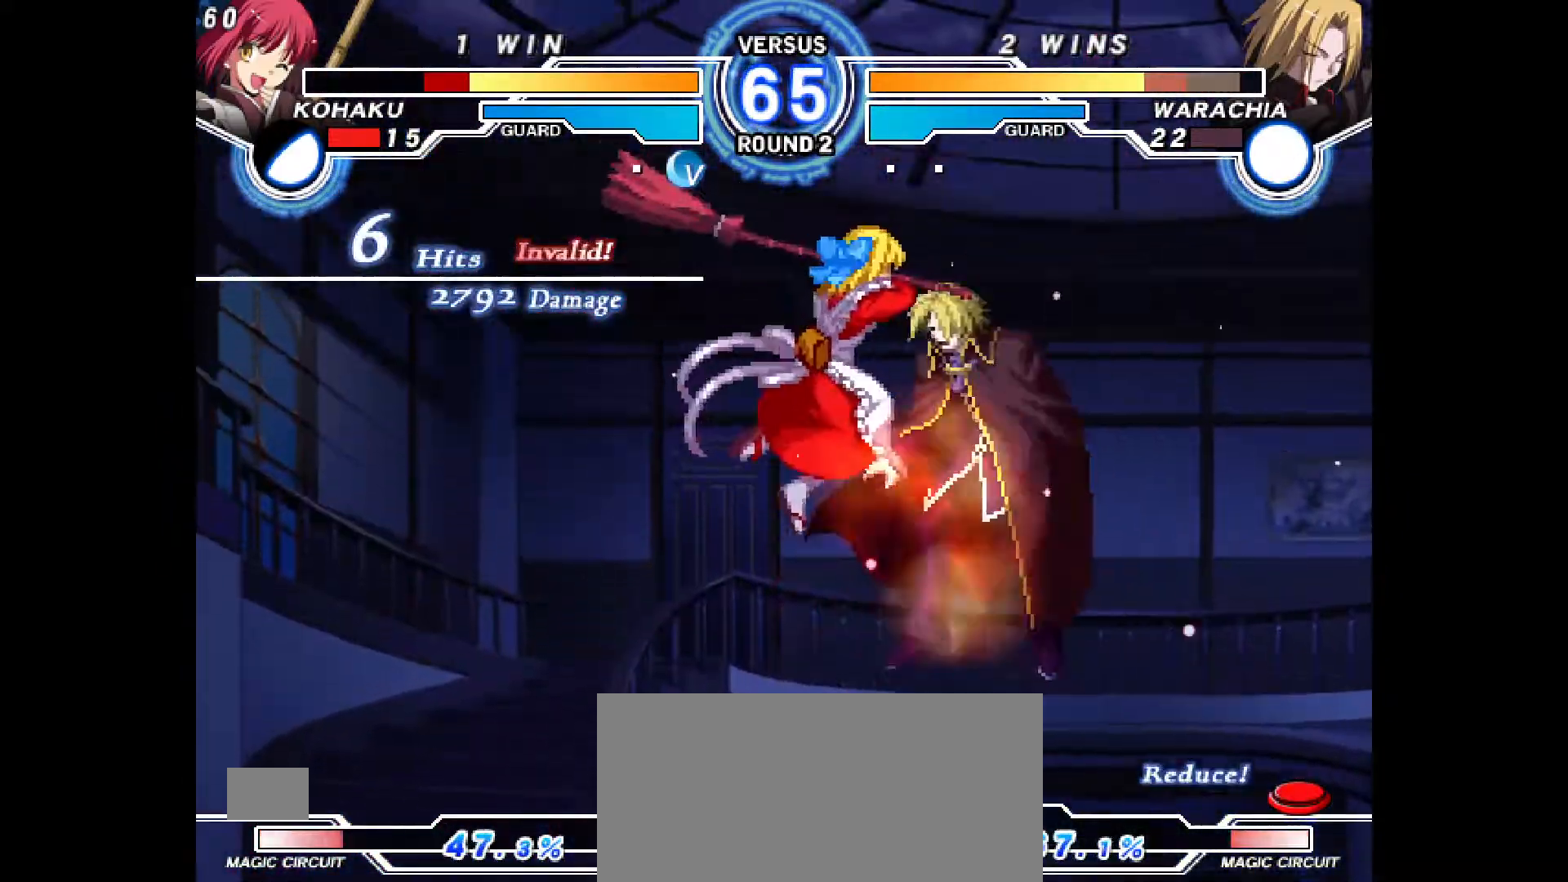
{"dt_ms": 500, "buttons": ["DPAD_RIGHT"], "events": [[150, "L2", "down"], [217, "L2", "up"]]}
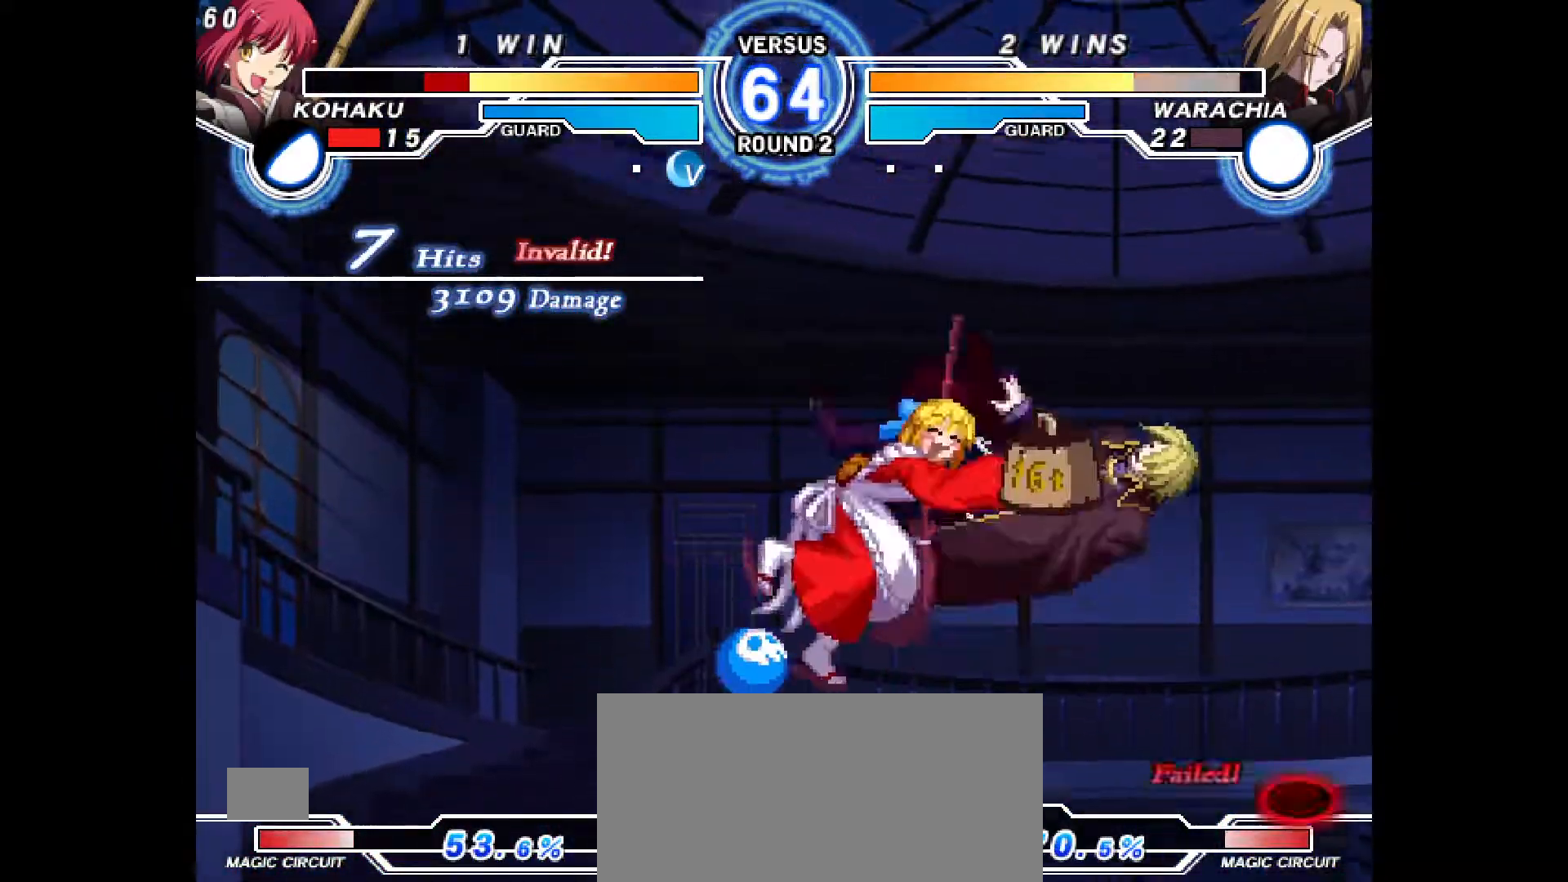
{"dt_ms": 500, "buttons": [], "events": [[33, "DPAD_RIGHT", "up"]]}
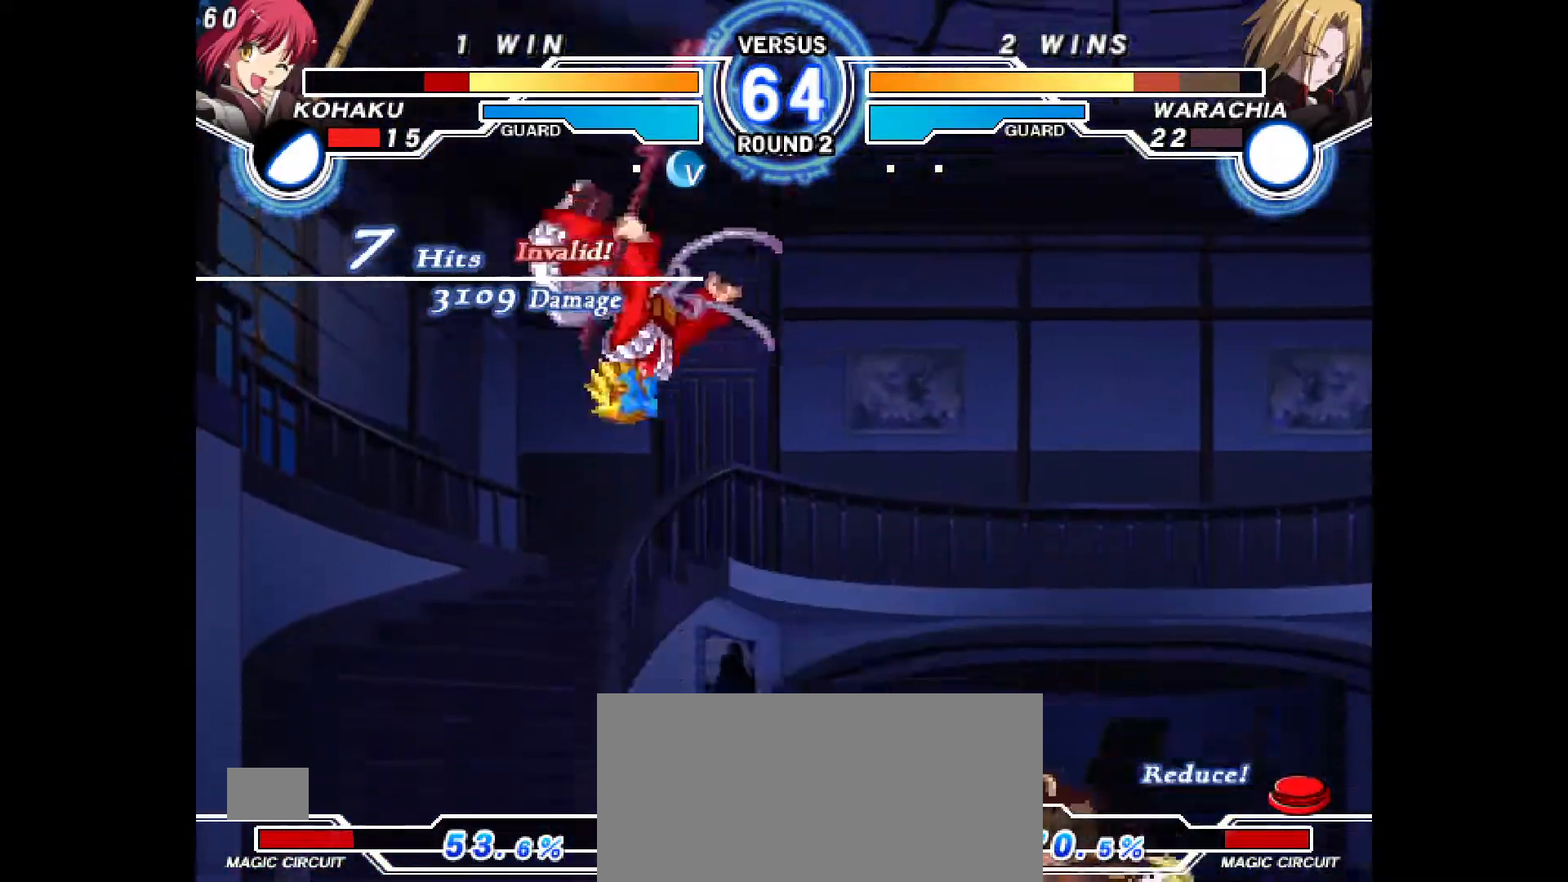
{"dt_ms": 500, "buttons": [], "events": []}
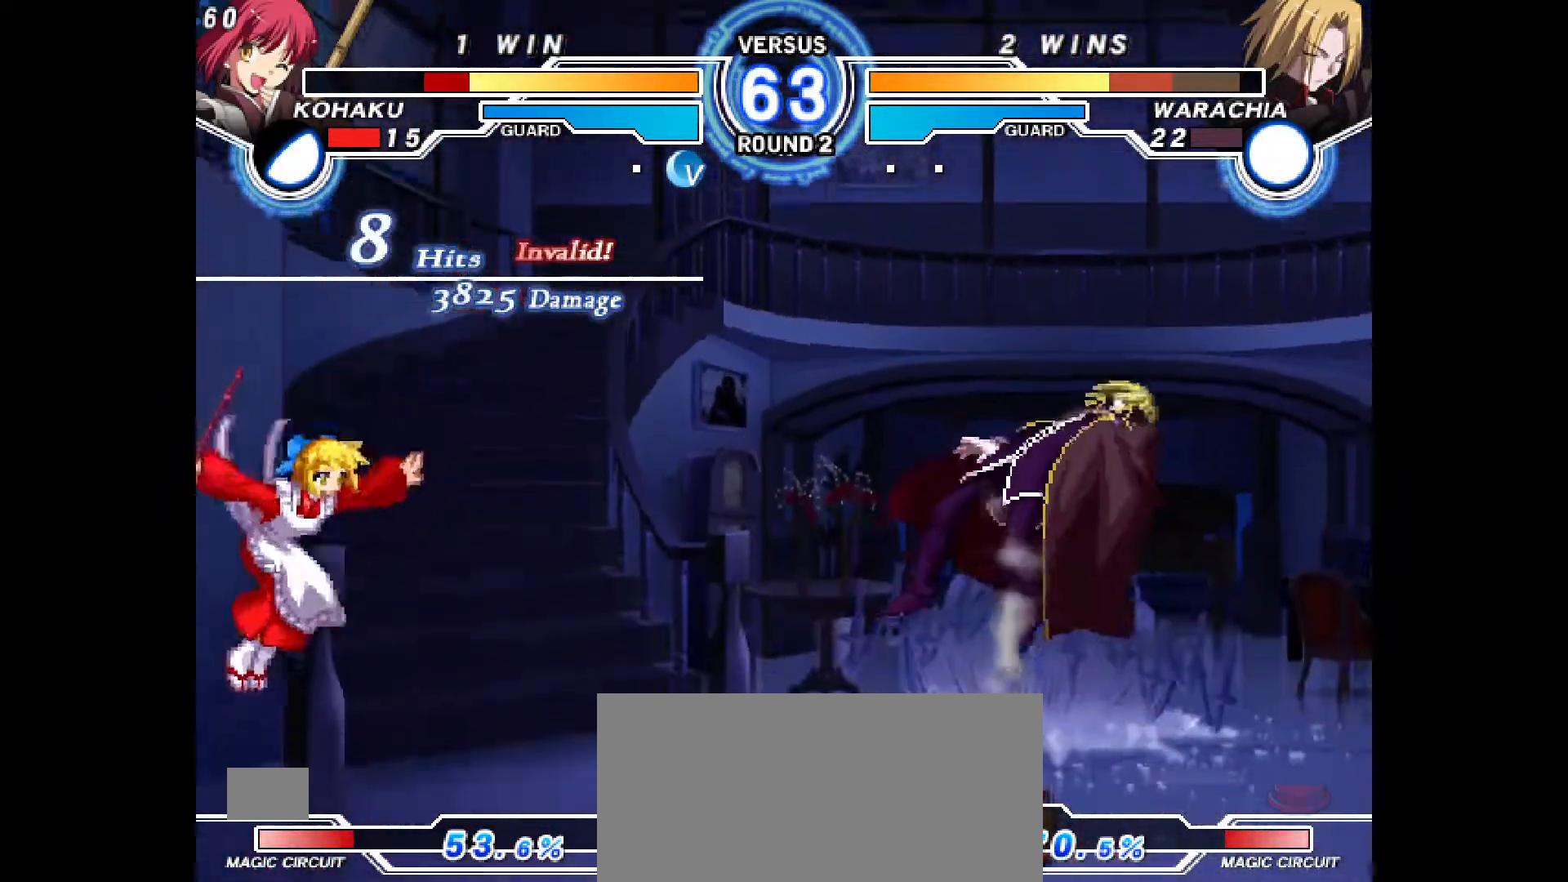
{"dt_ms": 500, "buttons": ["DPAD_RIGHT"], "events": [[300, "DPAD_RIGHT", "down"], [400, "DPAD_RIGHT", "up"], [467, "DPAD_RIGHT", "down"]]}
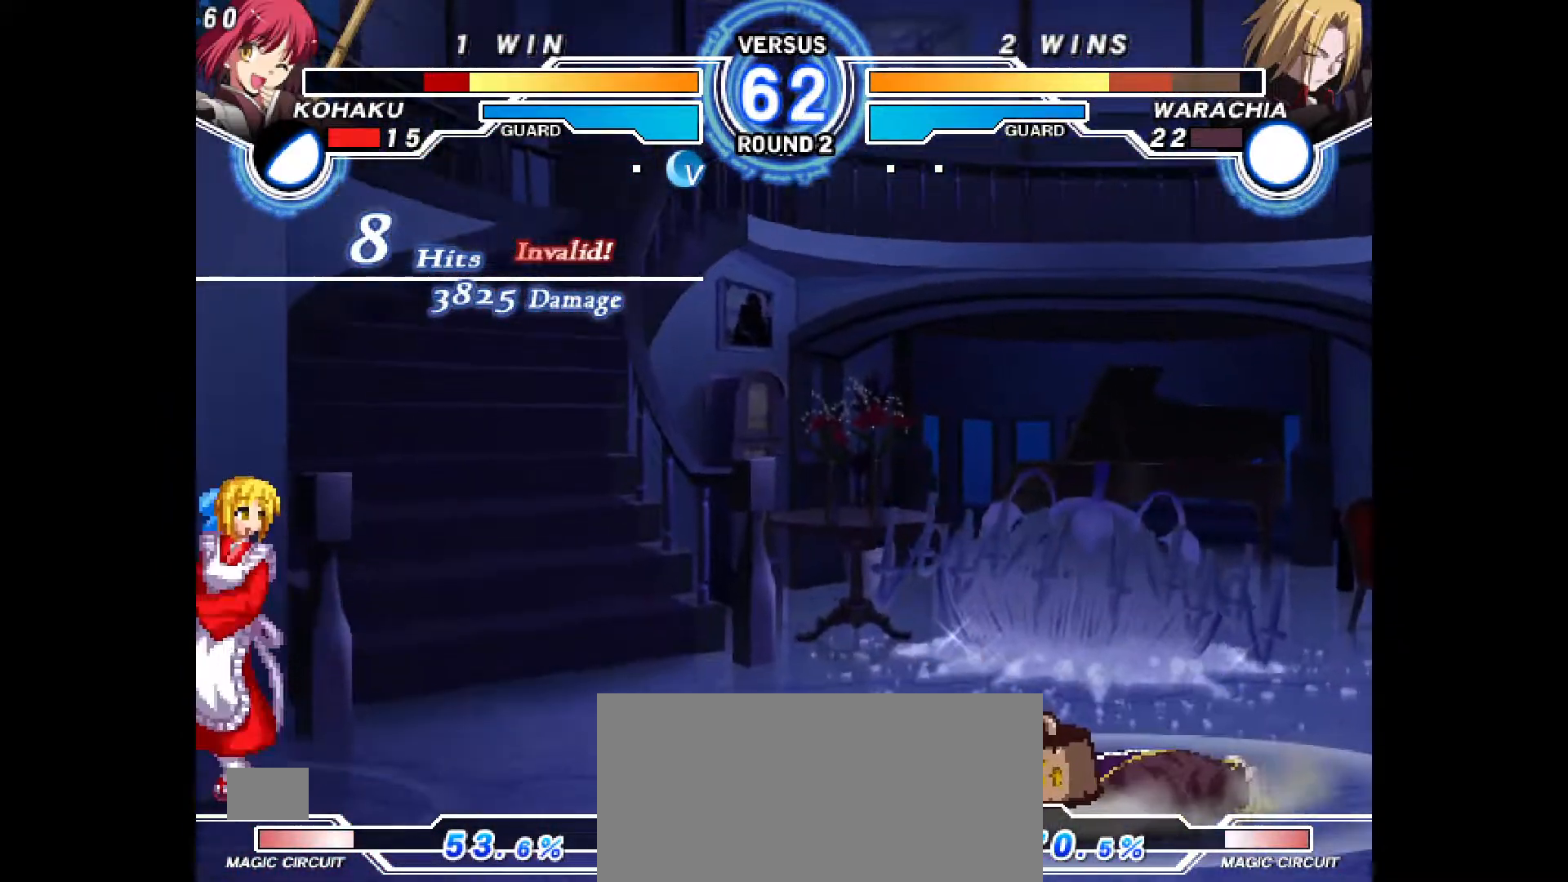
{"dt_ms": 500, "buttons": ["DPAD_RIGHT"], "events": []}
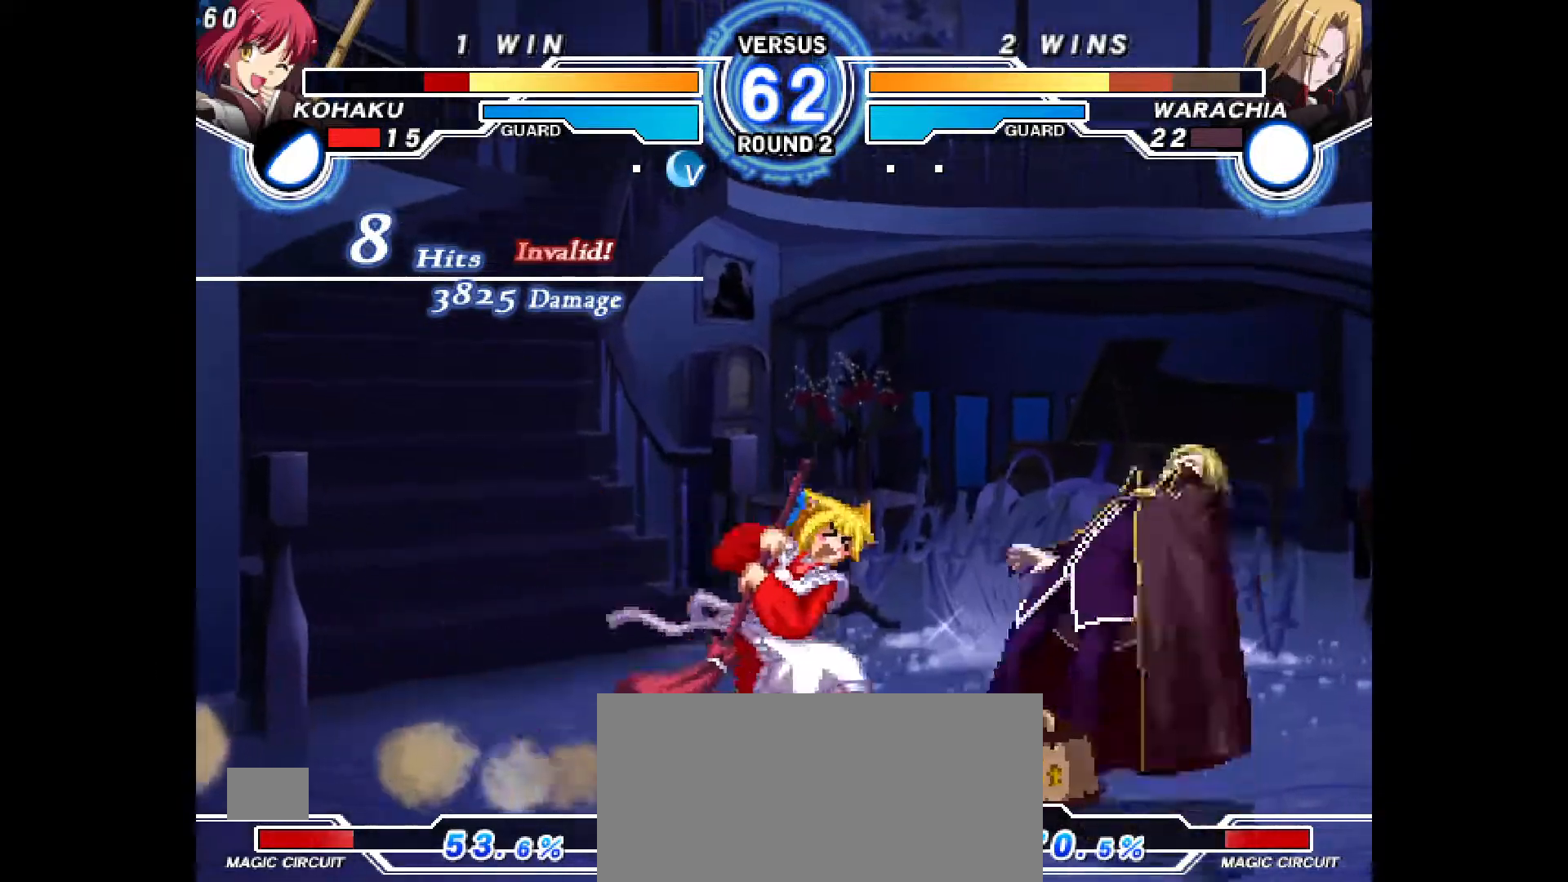
{"dt_ms": 500, "buttons": ["CROSS"], "events": [[33, "R1", "down"], [50, "R1", "up"], [83, "CROSS", "down"], [83, "DPAD_RIGHT", "up"], [133, "CROSS", "up"], [233, "CROSS", "down"], [283, "CROSS", "up"], [450, "CROSS", "down"]]}
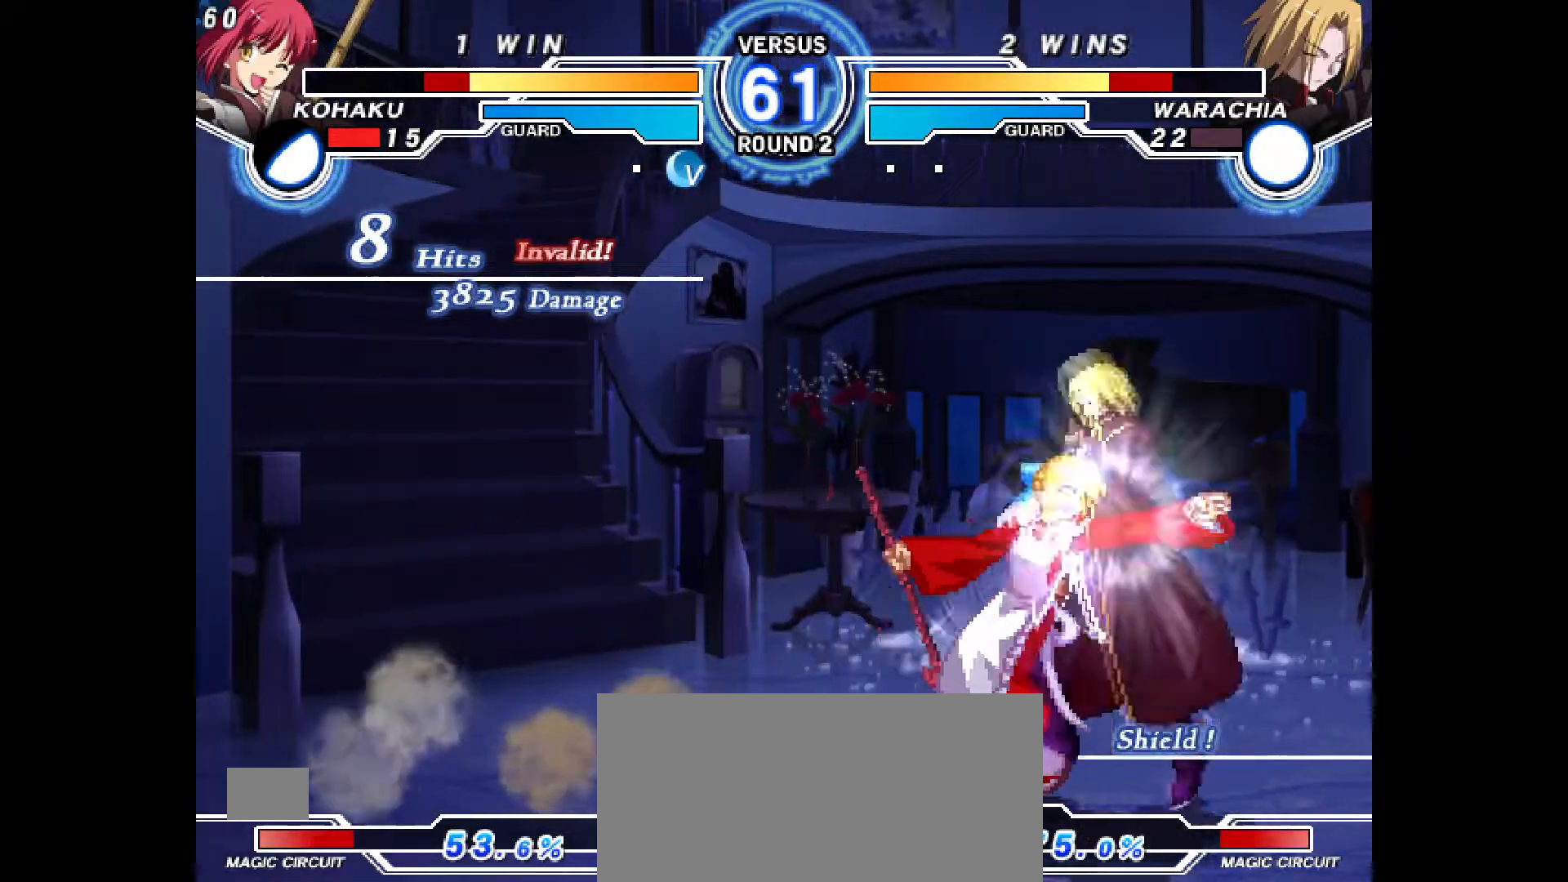
{"dt_ms": 500, "buttons": ["DPAD_UP", "DPAD_LEFT"], "events": [[17, "DPAD_LEFT", "down"], [33, "CROSS", "up"], [50, "DPAD_UP", "down"]]}
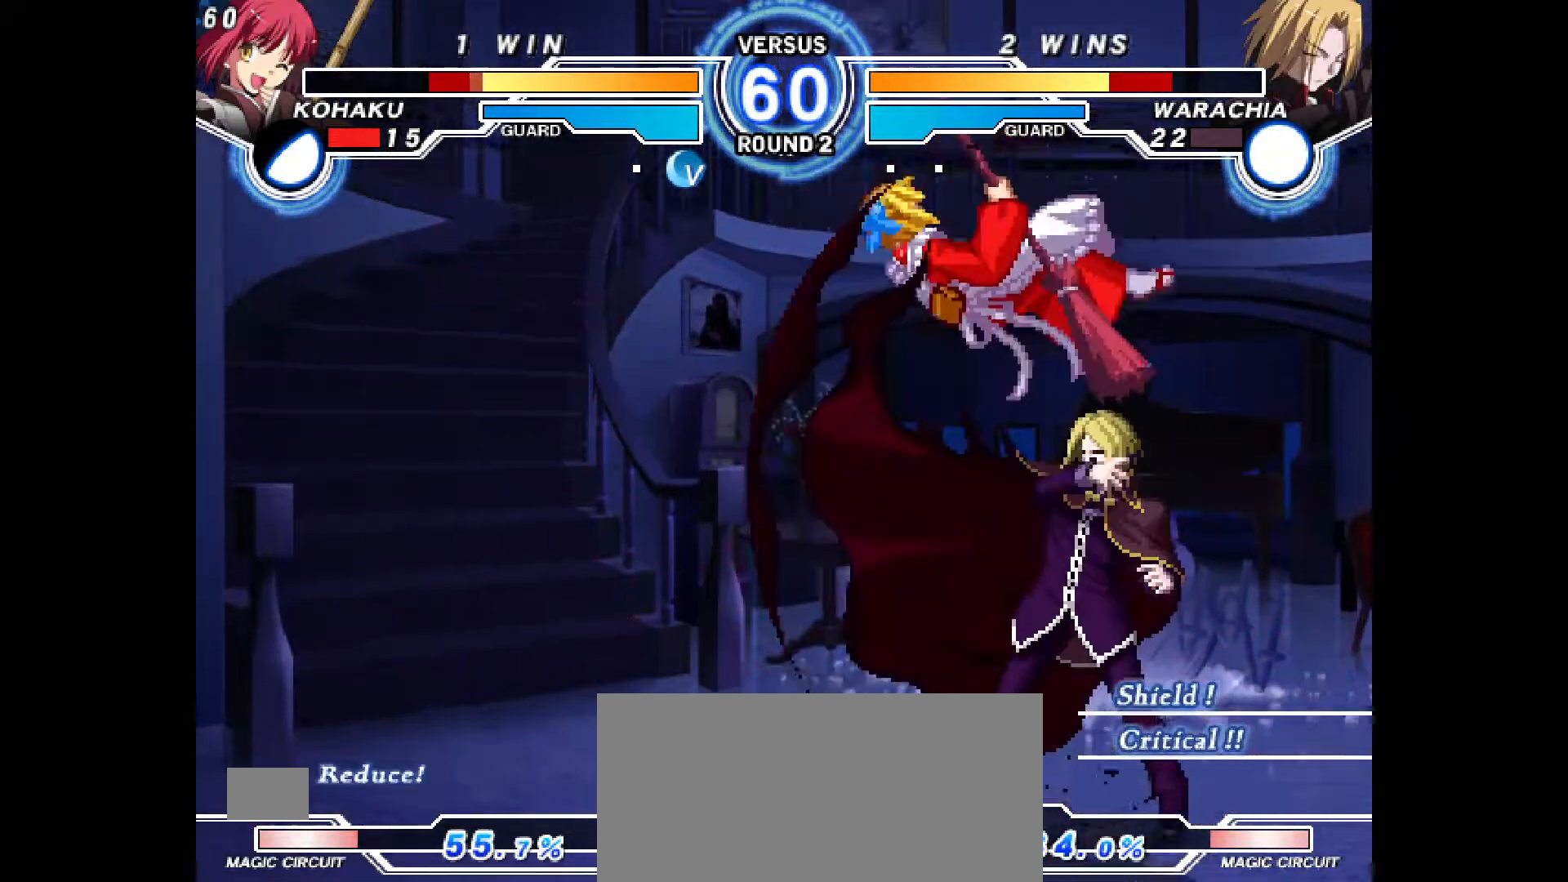
{"dt_ms": 500, "buttons": ["DPAD_LEFT"], "events": [[333, "DPAD_UP", "up"]]}
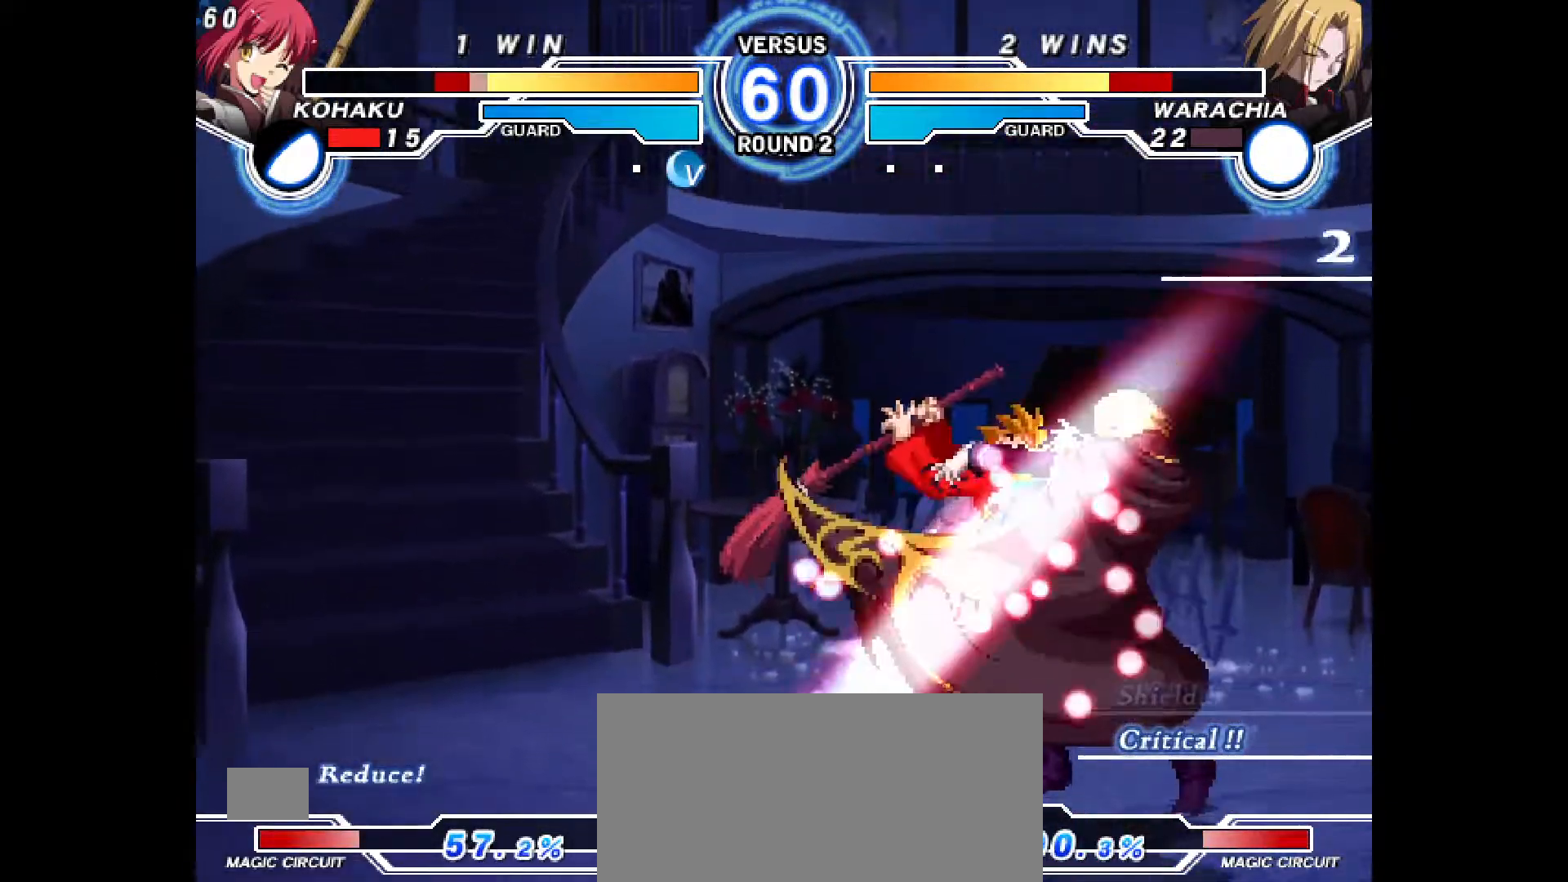
{"dt_ms": 500, "buttons": ["CROSS", "CIRCLE"], "events": [[133, "CIRCLE", "down"], [133, "CROSS", "down"], [217, "CROSS", "up"], [233, "CIRCLE", "up"], [250, "DPAD_LEFT", "up"], [300, "CIRCLE", "down"], [300, "CROSS", "down"], [333, "DPAD_LEFT", "down"], [383, "CIRCLE", "up"], [383, "CROSS", "up"], [433, "CIRCLE", "down"], [433, "DPAD_LEFT", "up"], [450, "CROSS", "down"]]}
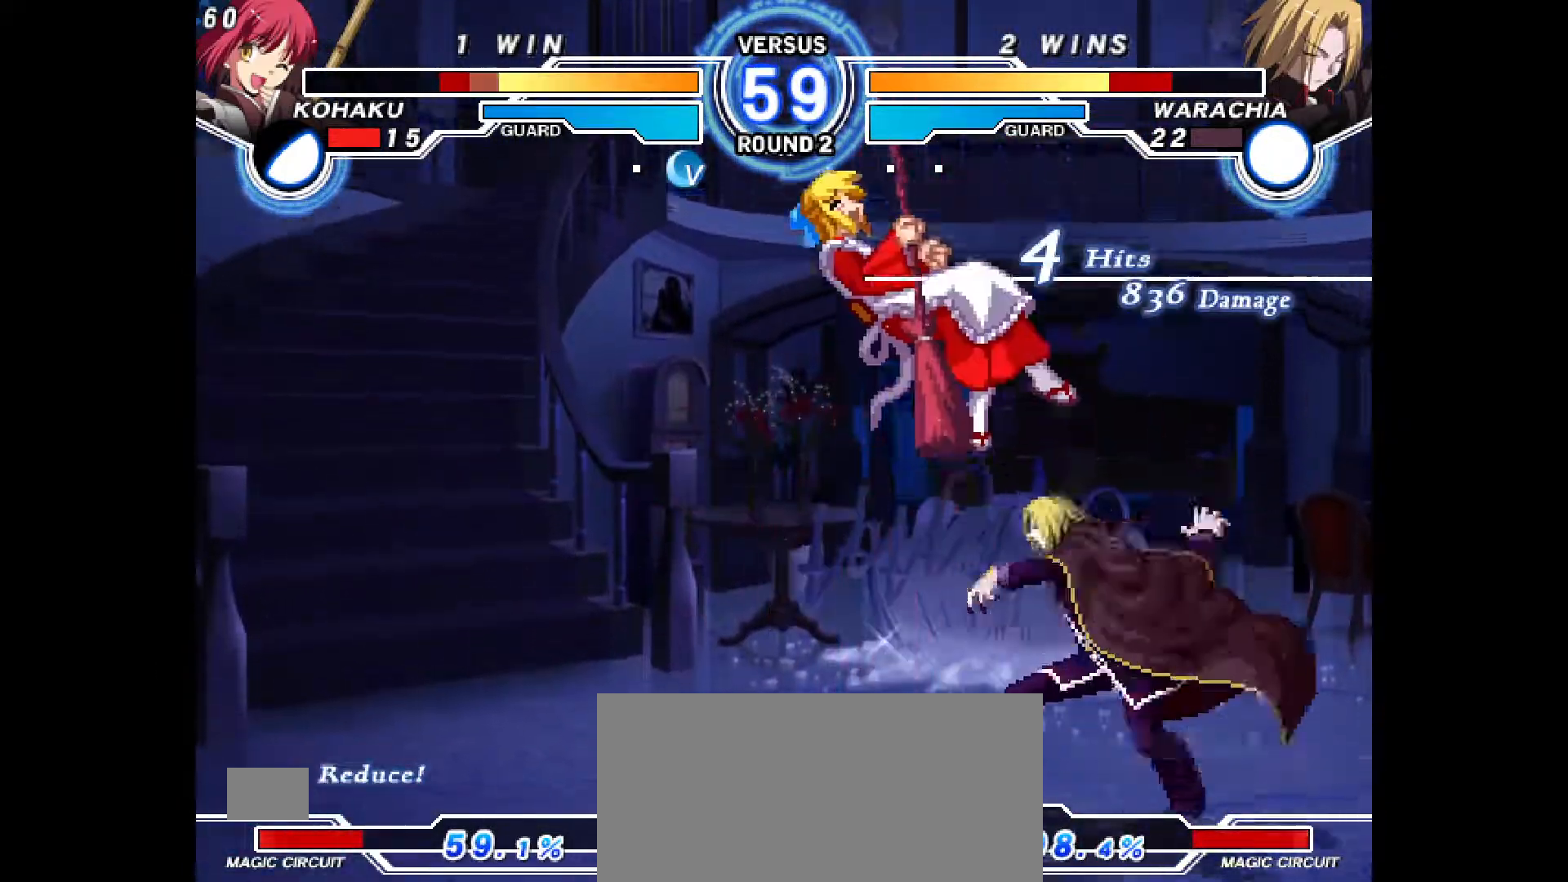
{"dt_ms": 500, "buttons": ["DPAD_LEFT"], "events": [[17, "CIRCLE", "up"], [17, "CROSS", "up"], [17, "DPAD_LEFT", "down"], [83, "CIRCLE", "down"], [100, "CROSS", "down"], [117, "DPAD_LEFT", "up"], [167, "CROSS", "up"], [183, "CIRCLE", "up"], [200, "DPAD_LEFT", "down"], [233, "CIRCLE", "down"], [233, "CROSS", "down"], [317, "CIRCLE", "up"], [317, "CROSS", "up"], [317, "DPAD_LEFT", "up"], [400, "CIRCLE", "down"], [400, "CROSS", "down"], [400, "DPAD_LEFT", "down"], [483, "CIRCLE", "up"], [483, "CROSS", "up"]]}
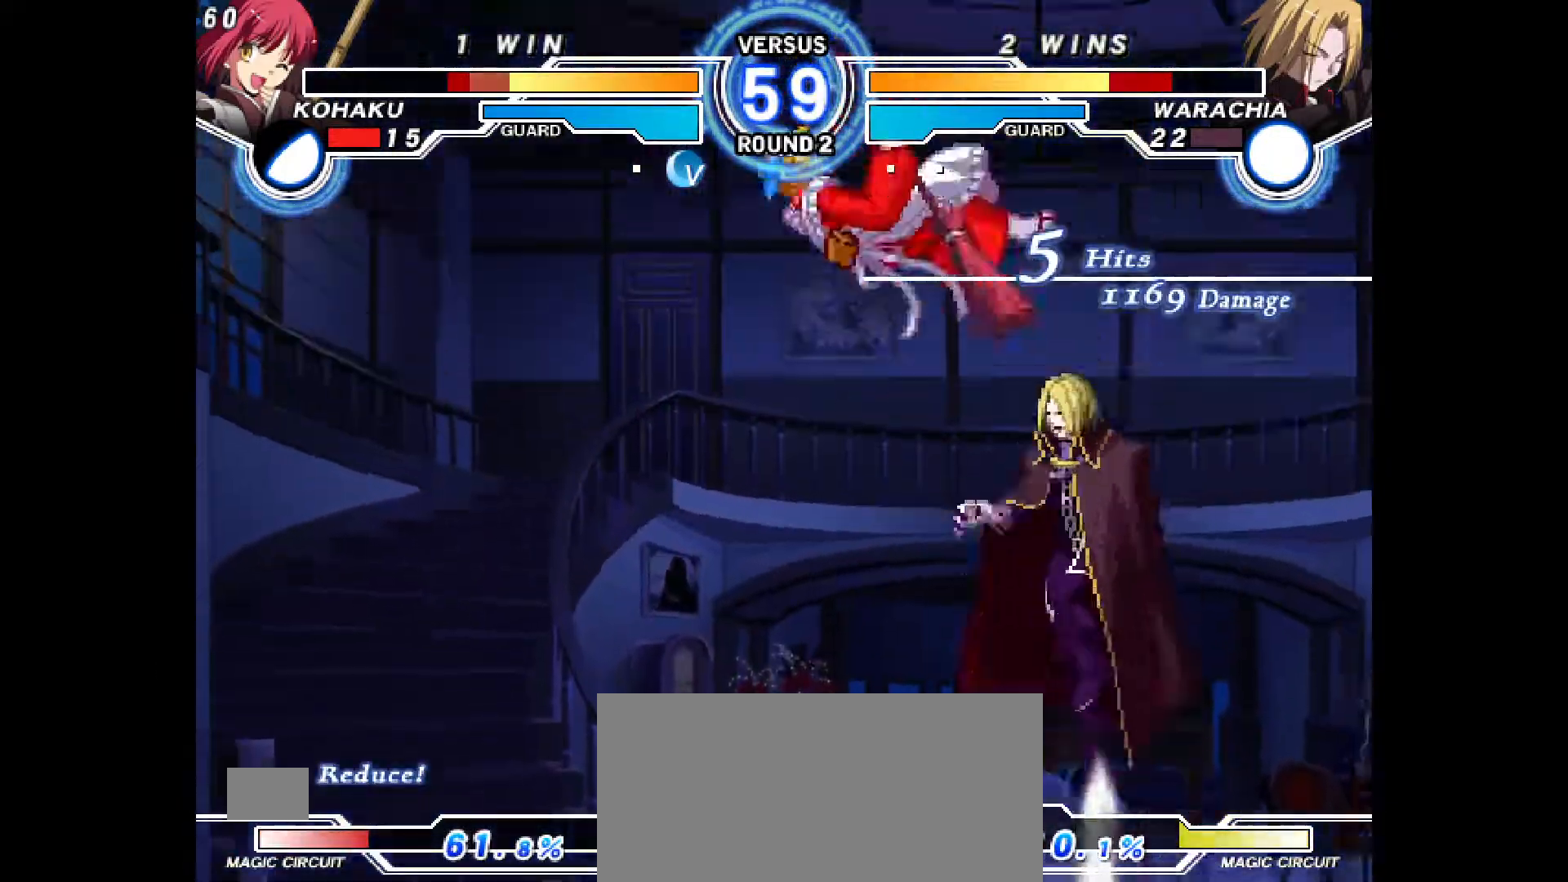
{"dt_ms": 500, "buttons": ["DPAD_LEFT"], "events": [[33, "DPAD_LEFT", "up"], [67, "CIRCLE", "down"], [67, "CROSS", "down"], [117, "DPAD_LEFT", "down"], [167, "CIRCLE", "up"], [167, "CROSS", "up"], [217, "DPAD_LEFT", "up"], [250, "CIRCLE", "down"], [250, "CROSS", "down"], [300, "DPAD_LEFT", "down"], [333, "CIRCLE", "up"], [333, "CROSS", "up"], [383, "DPAD_LEFT", "up"], [400, "CIRCLE", "down"], [417, "CROSS", "down"], [467, "DPAD_LEFT", "down"], [483, "CROSS", "up"], [500, "CIRCLE", "up"]]}
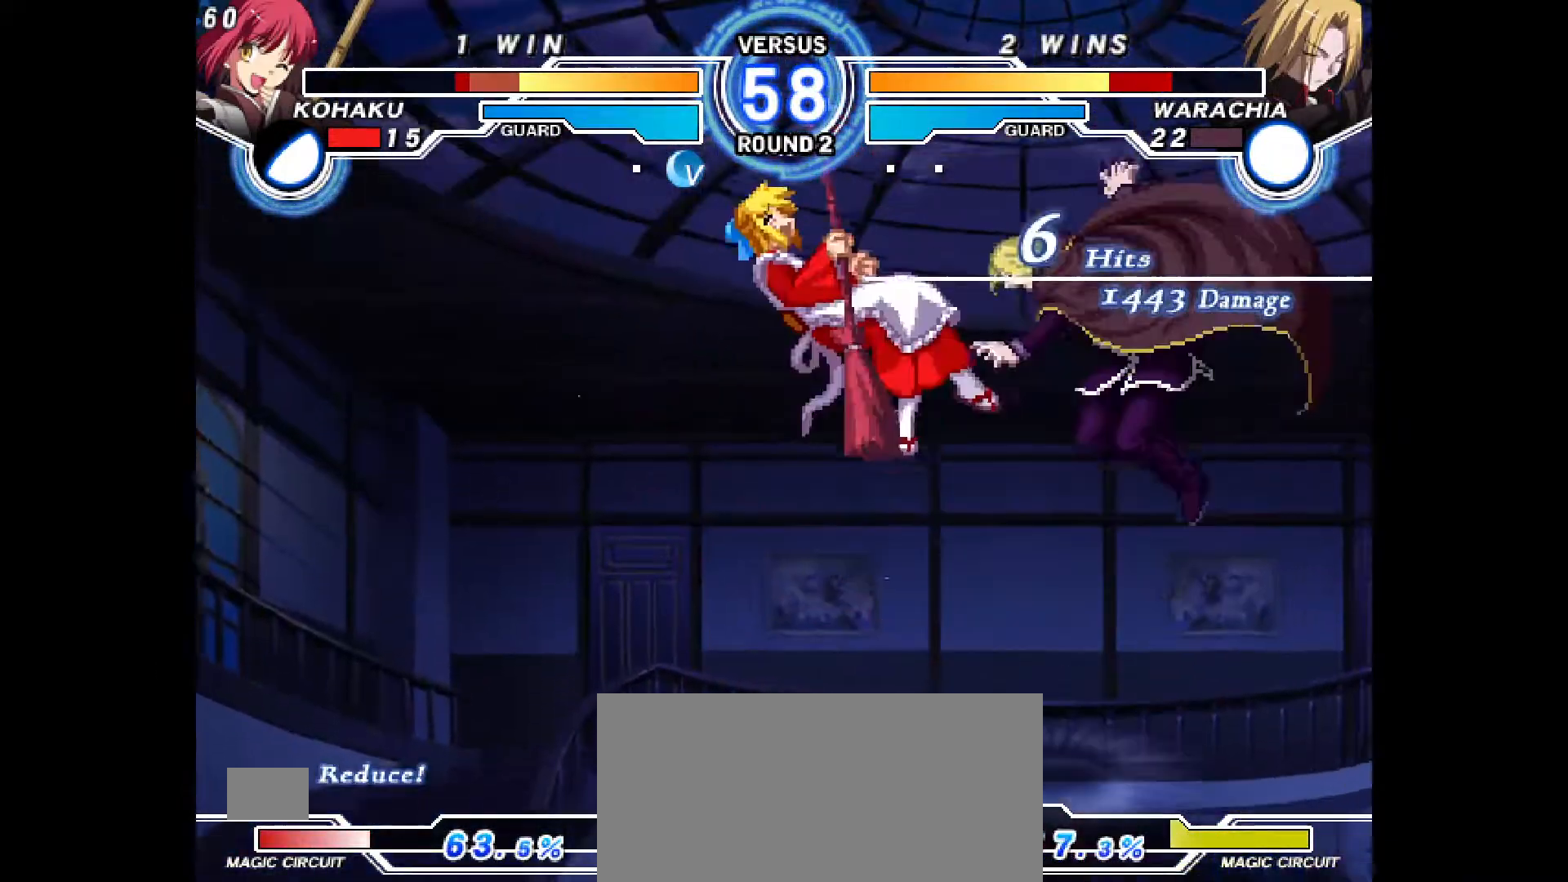
{"dt_ms": 500, "buttons": ["CROSS", "CIRCLE", "DPAD_LEFT"], "events": [[50, "DPAD_LEFT", "up"], [67, "CIRCLE", "down"], [83, "CROSS", "down"], [117, "DPAD_LEFT", "down"], [167, "CIRCLE", "up"], [167, "CROSS", "up"], [233, "DPAD_LEFT", "up"], [250, "CIRCLE", "down"], [250, "CROSS", "down"], [300, "DPAD_LEFT", "down"], [350, "CIRCLE", "up"], [350, "CROSS", "up"], [367, "DPAD_LEFT", "up"], [433, "CIRCLE", "down"], [433, "CROSS", "down"], [450, "DPAD_LEFT", "down"]]}